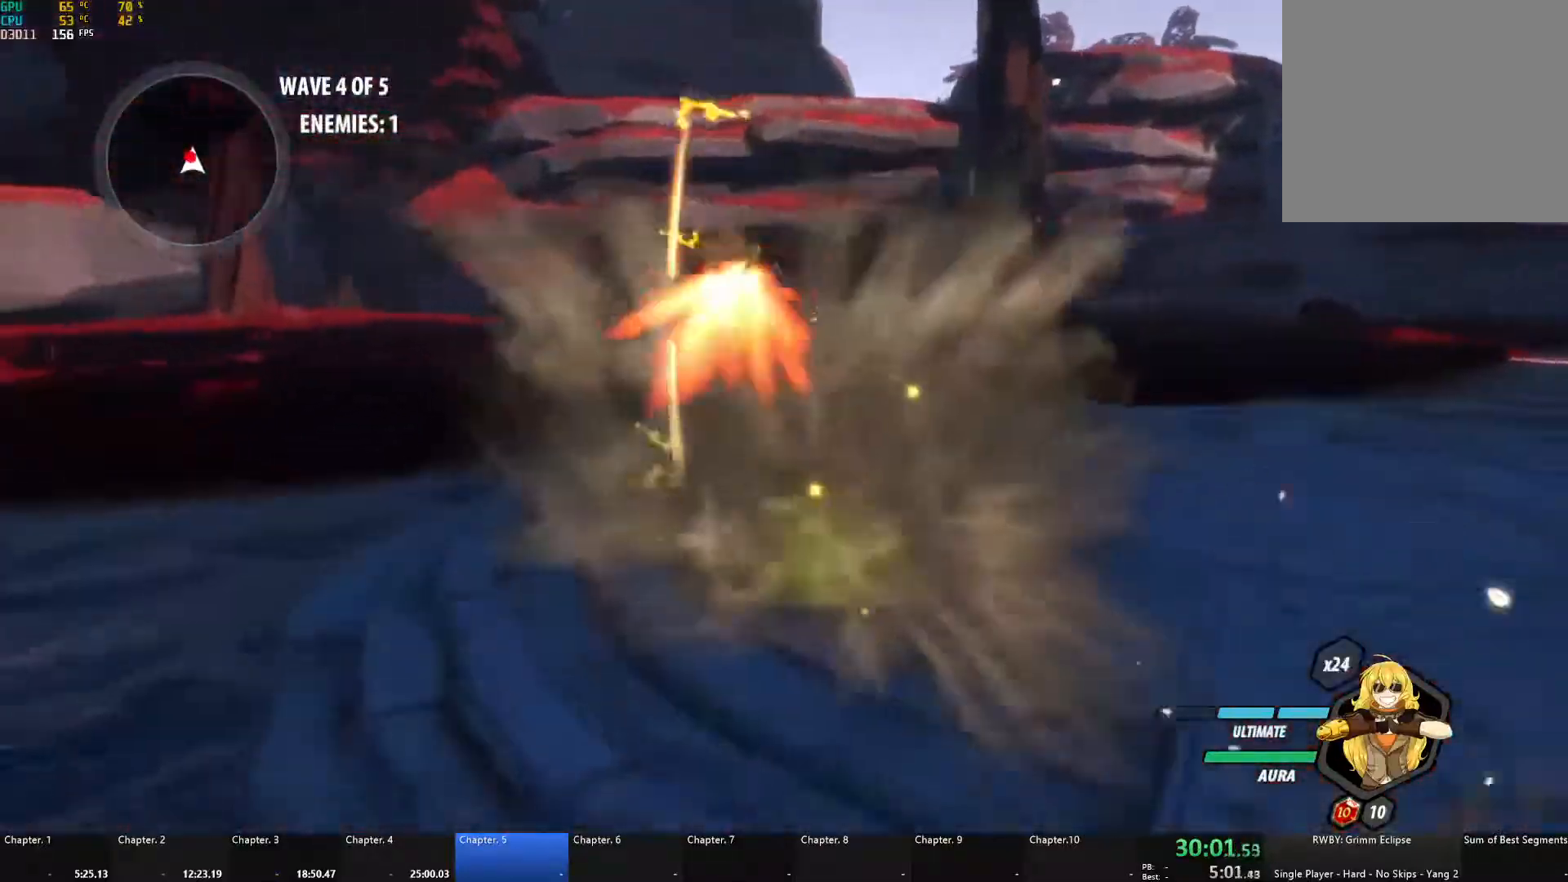
Gameplay with a controller (Xbox layout); each line is a JSON object with the inputs held at the frame after it. "events" lists button and stick changes between this image and that frame as [ms after this image, input, new state], when the widget could be followed in between. Not read: R3.
{"buttons": ["L1"], "left_stick": "up-left", "right_stick": "center", "events": [[17, "X", "up"], [33, "A", "up"], [33, "B", "down"], [33, "L1", "up"], [100, "B", "up"], [133, "A", "down"], [150, "L1", "down"], [150, "X", "down"], [267, "A", "up"], [267, "X", "up"], [283, "B", "down"], [333, "L1", "up"], [400, "B", "up"], [450, "A", "down"], [467, "L1", "down"], [500, "A", "up"]]}
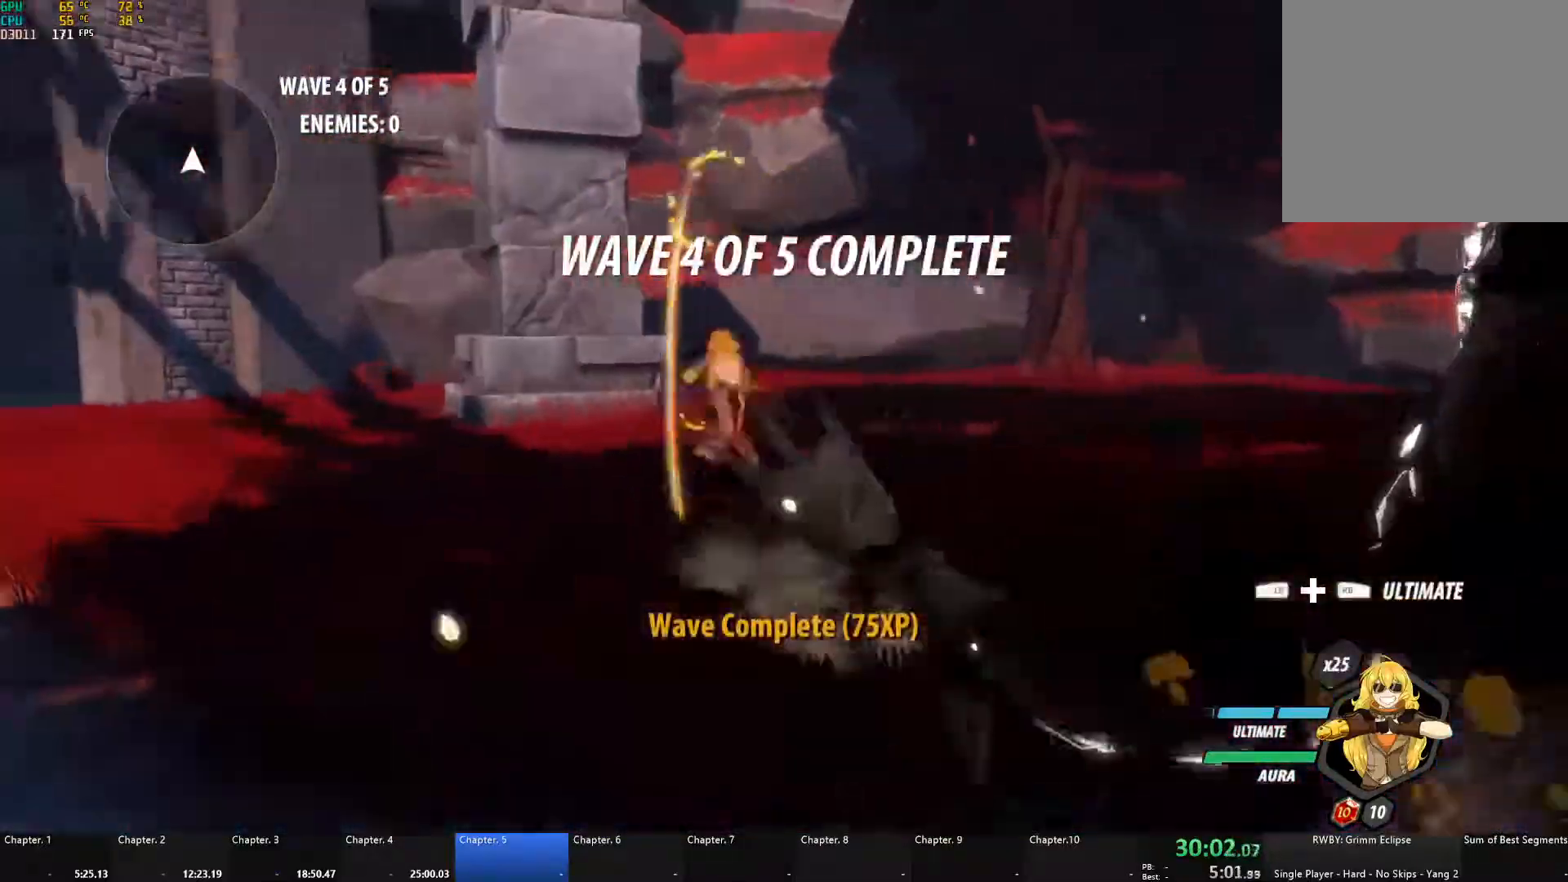
{"buttons": ["B", "Y", "L1"], "left_stick": "up-left", "right_stick": "center", "events": [[17, "Y", "down"], [33, "B", "down"], [67, "Y", "up"], [100, "L1", "up"], [133, "B", "up"], [150, "left_stick", "left"], [183, "A", "down"], [217, "L1", "down"], [217, "X", "down"], [250, "A", "up"], [250, "Y", "down"], [267, "X", "up"], [283, "B", "down"], [317, "Y", "up"], [350, "L1", "up"], [350, "left_stick", "up-left"], [367, "B", "up"], [400, "A", "down"], [433, "L1", "down"], [467, "A", "up"], [467, "Y", "down"], [500, "B", "down"]]}
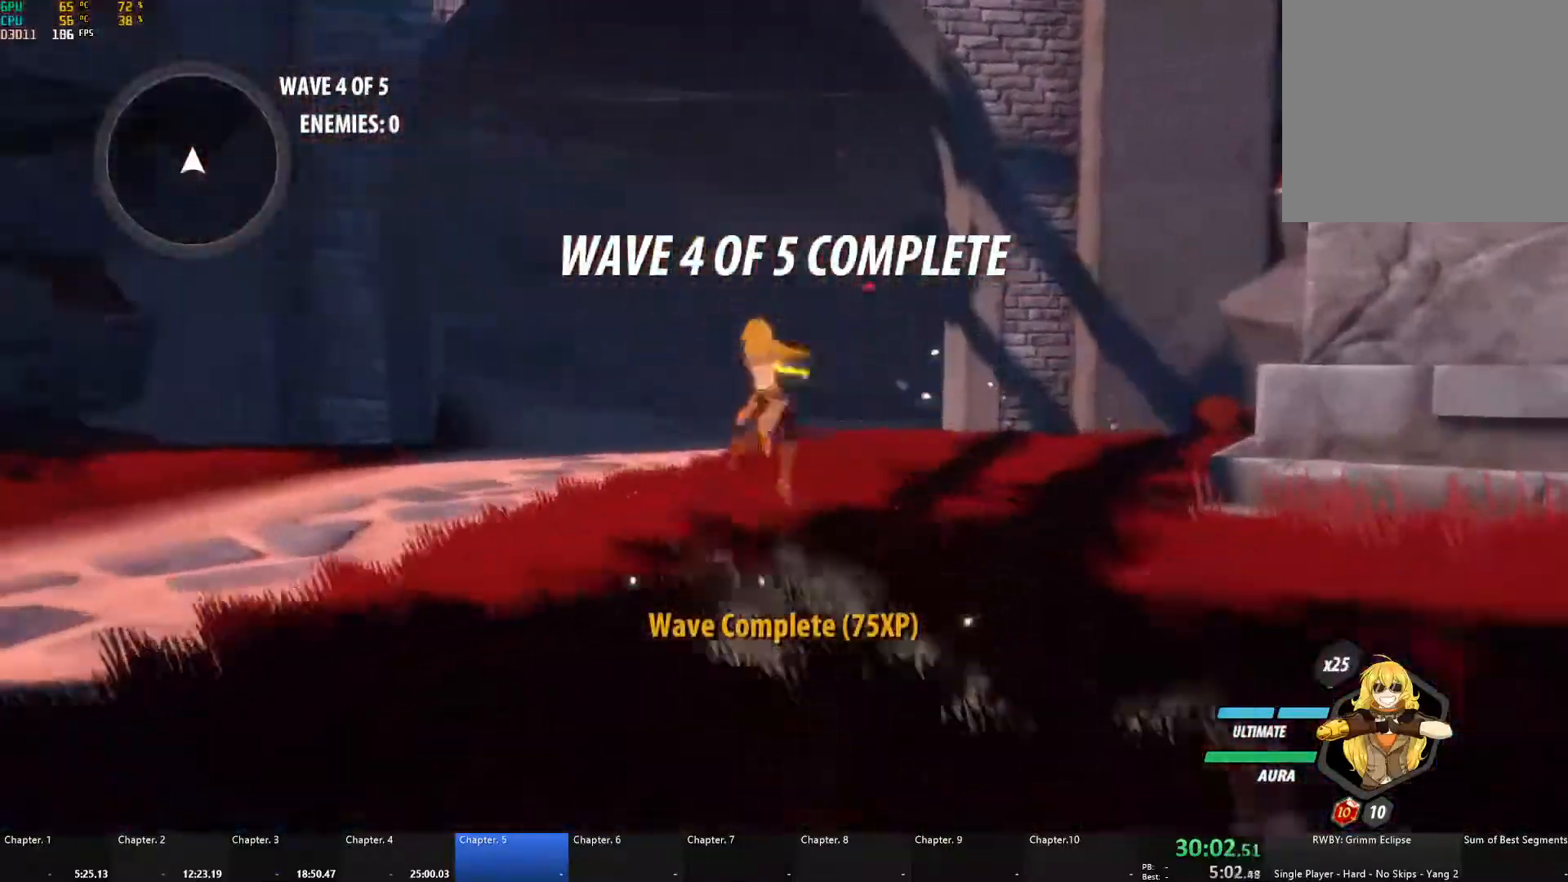
{"buttons": ["A"], "left_stick": "up", "right_stick": "center", "events": [[33, "Y", "up"], [33, "left_stick", "up"], [50, "L1", "up"], [67, "B", "up"], [117, "A", "down"], [133, "L1", "down"], [150, "A", "up"], [150, "Y", "down"], [183, "B", "down"], [217, "Y", "up"], [250, "L1", "up"], [267, "B", "up"], [300, "A", "down"], [333, "A", "up"], [333, "L1", "down"], [333, "Y", "down"], [367, "B", "down"], [417, "Y", "up"], [450, "L1", "up"], [467, "B", "up"], [500, "A", "down"]]}
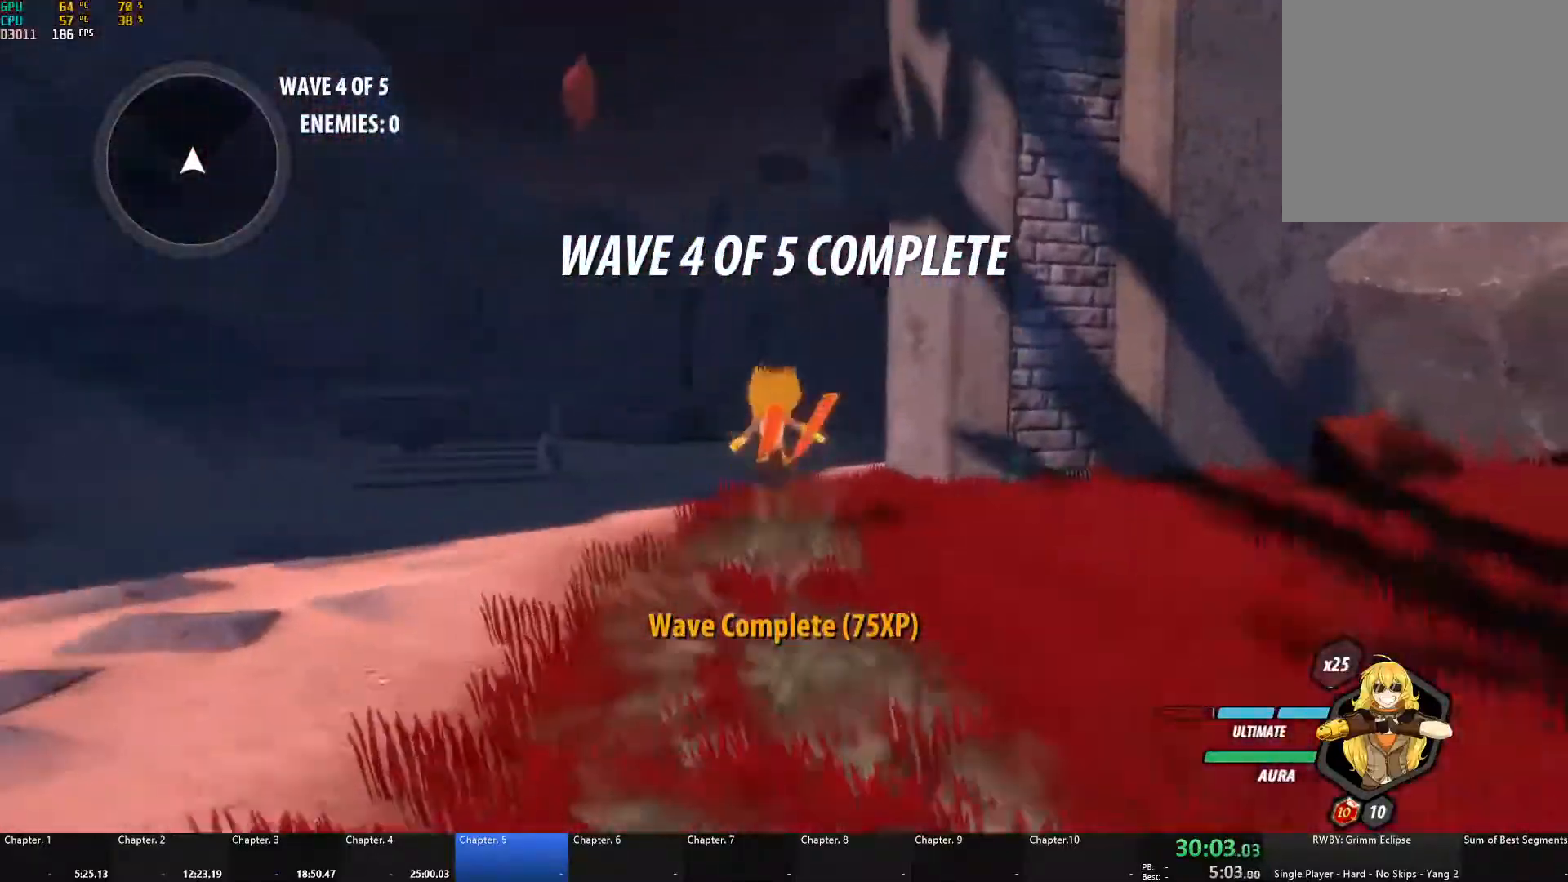
{"buttons": [], "left_stick": "center", "right_stick": "center", "events": [[17, "A", "up"], [17, "L1", "down"], [33, "Y", "down"], [50, "B", "down"], [133, "Y", "up"], [150, "B", "up"], [150, "L1", "up"], [200, "left_stick", "center"], [233, "right_stick", "down-left"], [367, "right_stick", "center"]]}
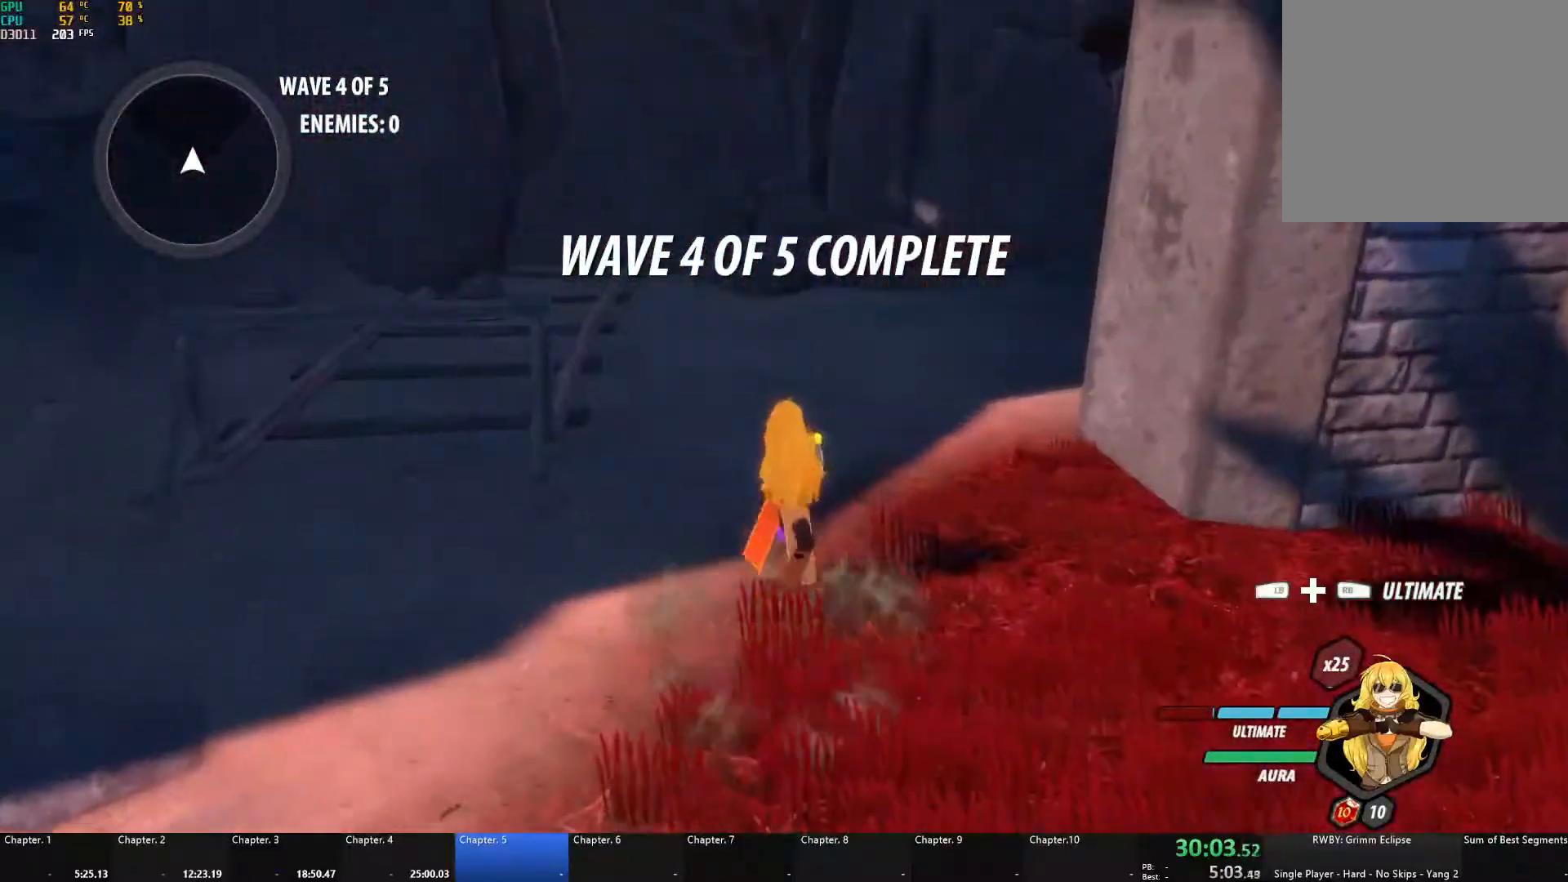
{"buttons": ["A", "X"], "left_stick": "up", "right_stick": "center", "events": [[17, "left_stick", "up"], [250, "A", "down"], [250, "X", "down"], [350, "A", "up"], [350, "X", "up"], [367, "B", "down"], [417, "B", "up"], [450, "A", "down"], [467, "X", "down"]]}
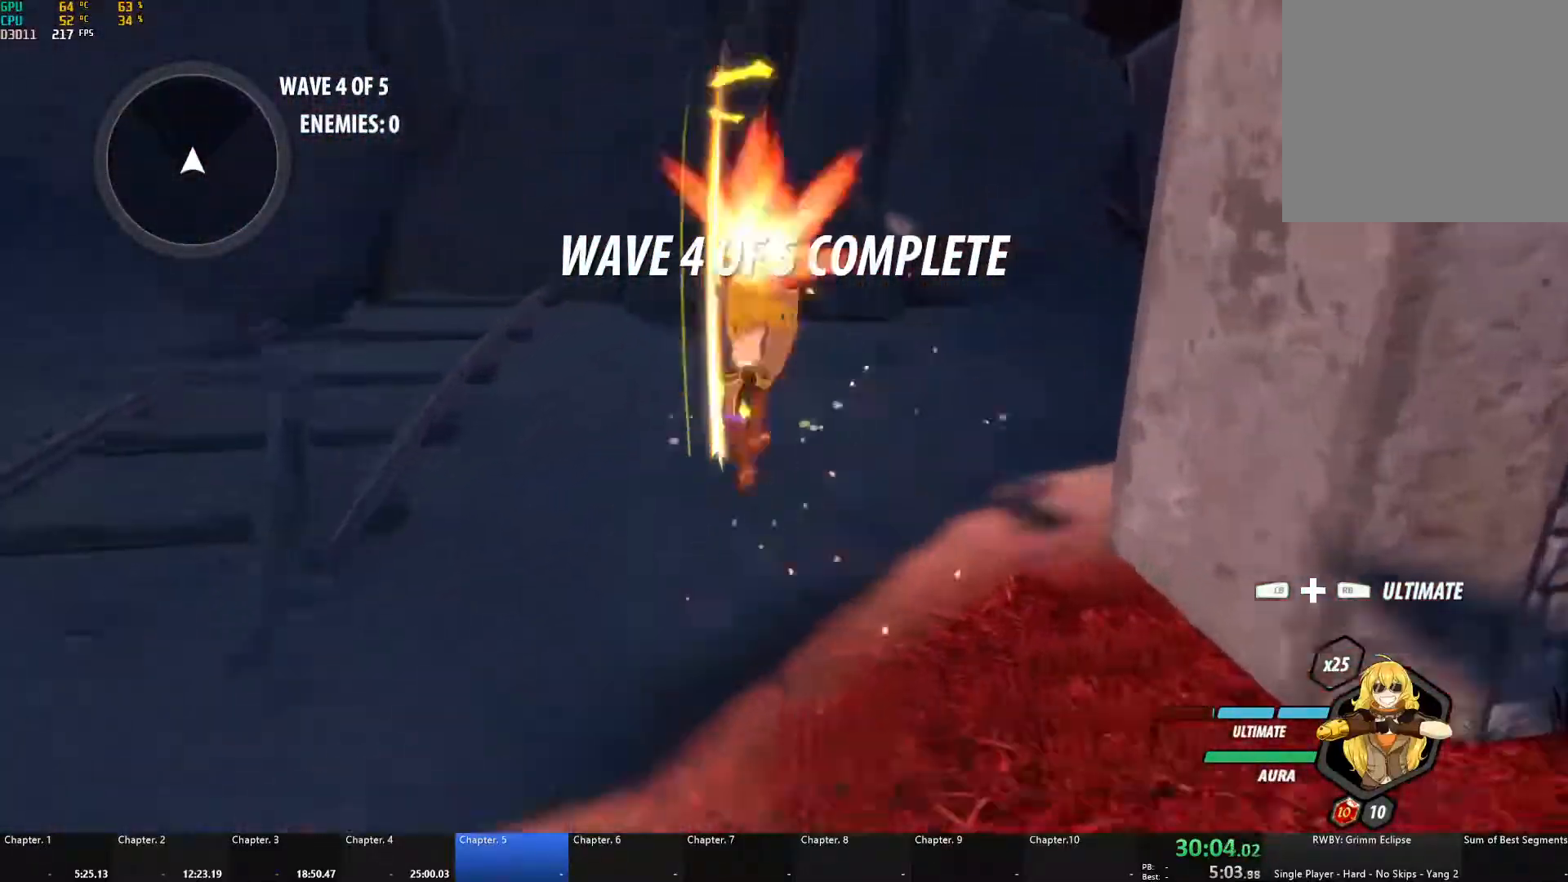
{"buttons": [], "left_stick": "center", "right_stick": "center", "events": [[50, "A", "up"], [50, "X", "up"], [83, "B", "down"], [117, "B", "up"], [117, "left_stick", "center"], [133, "A", "down"], [150, "X", "down"], [250, "A", "up"], [250, "X", "up"], [267, "B", "down"], [300, "B", "up"], [333, "A", "down"], [333, "X", "down"], [433, "X", "up"], [450, "A", "up"], [467, "B", "down"], [500, "B", "up"]]}
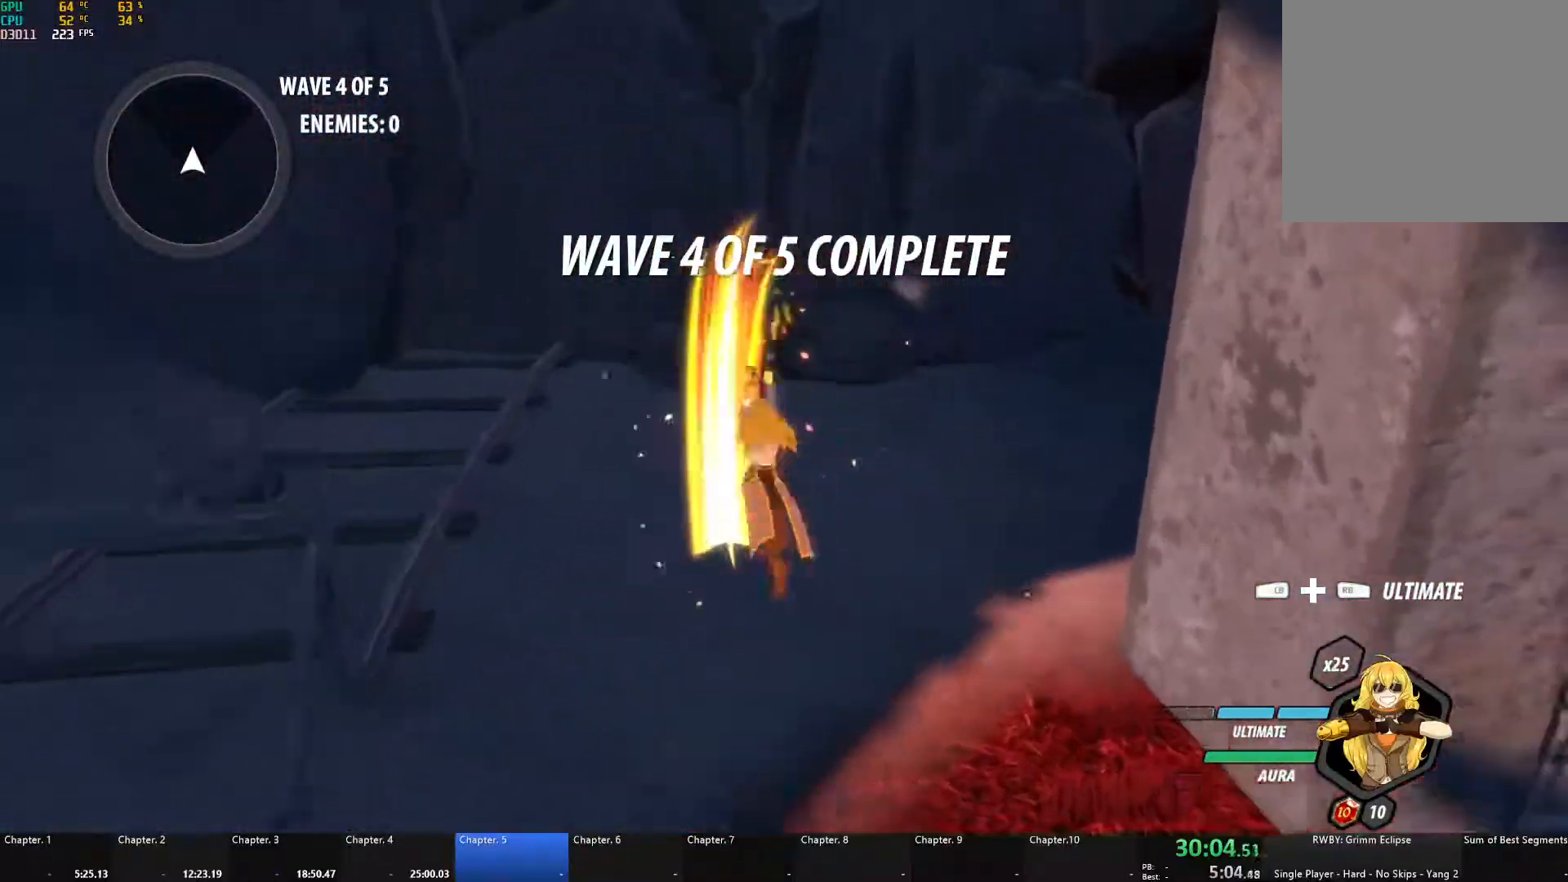
{"buttons": ["A", "X"], "left_stick": "up-left", "right_stick": "center", "events": [[17, "A", "down"], [33, "X", "down"], [133, "X", "up"], [150, "A", "up"], [150, "B", "down"], [183, "B", "up"], [217, "A", "down"], [217, "X", "down"], [267, "left_stick", "down"], [333, "A", "up"], [333, "X", "up"], [350, "B", "down"], [383, "B", "up"], [417, "A", "down"], [433, "X", "down"], [450, "left_stick", "up-left"]]}
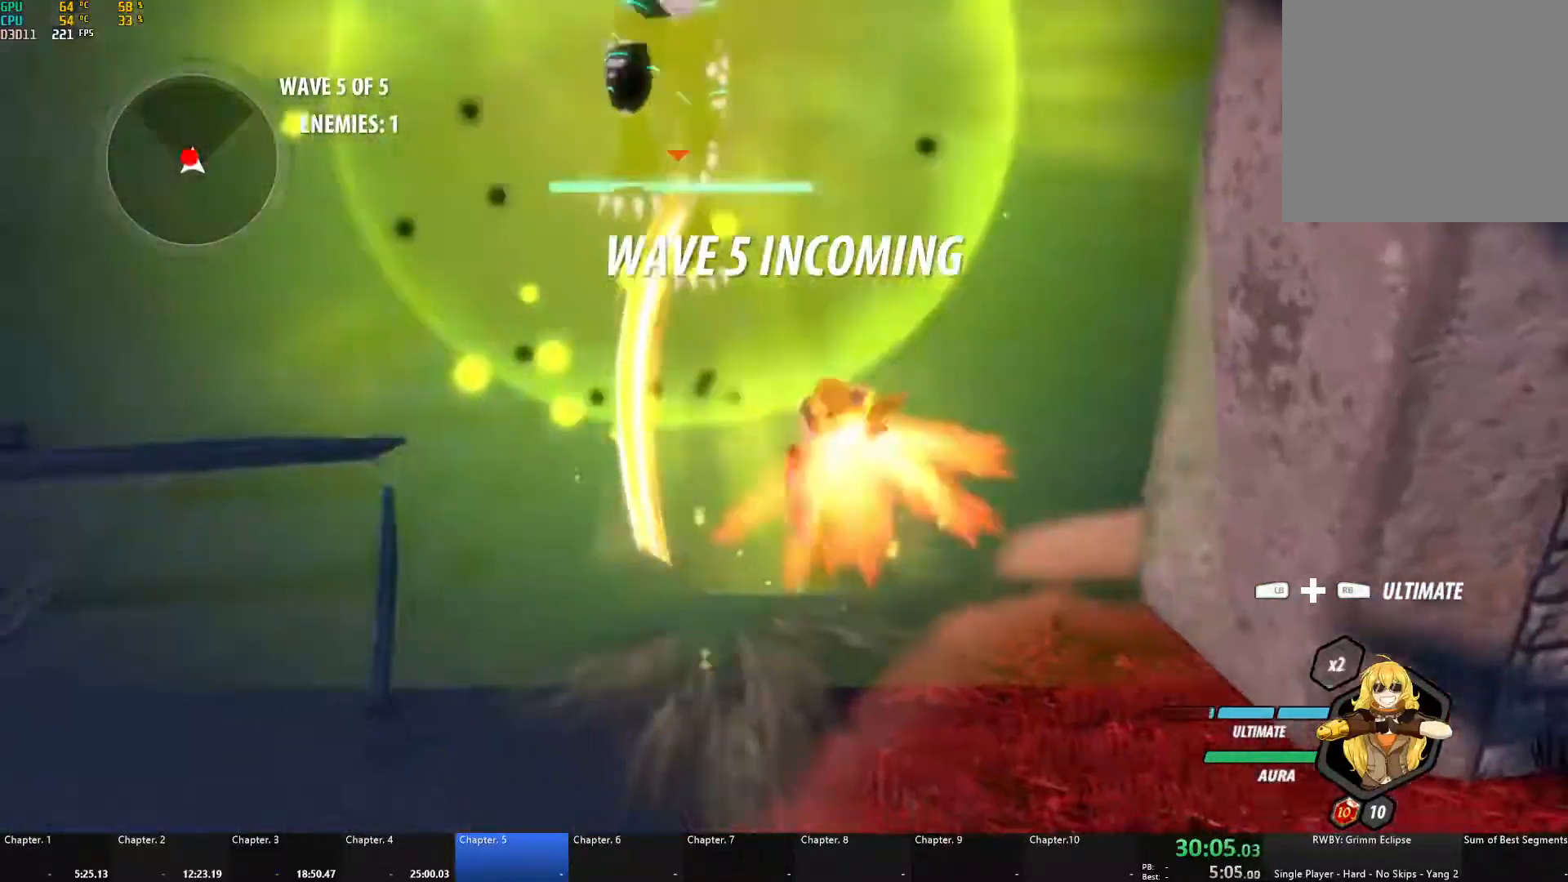
{"buttons": ["B"], "left_stick": "center", "right_stick": "center", "events": [[33, "X", "up"], [50, "A", "up"], [50, "B", "down"], [100, "B", "up"], [133, "A", "down"], [133, "X", "down"], [167, "left_stick", "center"], [250, "A", "up"], [250, "X", "up"], [267, "B", "down"], [317, "B", "up"], [333, "A", "down"], [350, "X", "down"], [450, "A", "up"], [450, "X", "up"], [467, "B", "down"]]}
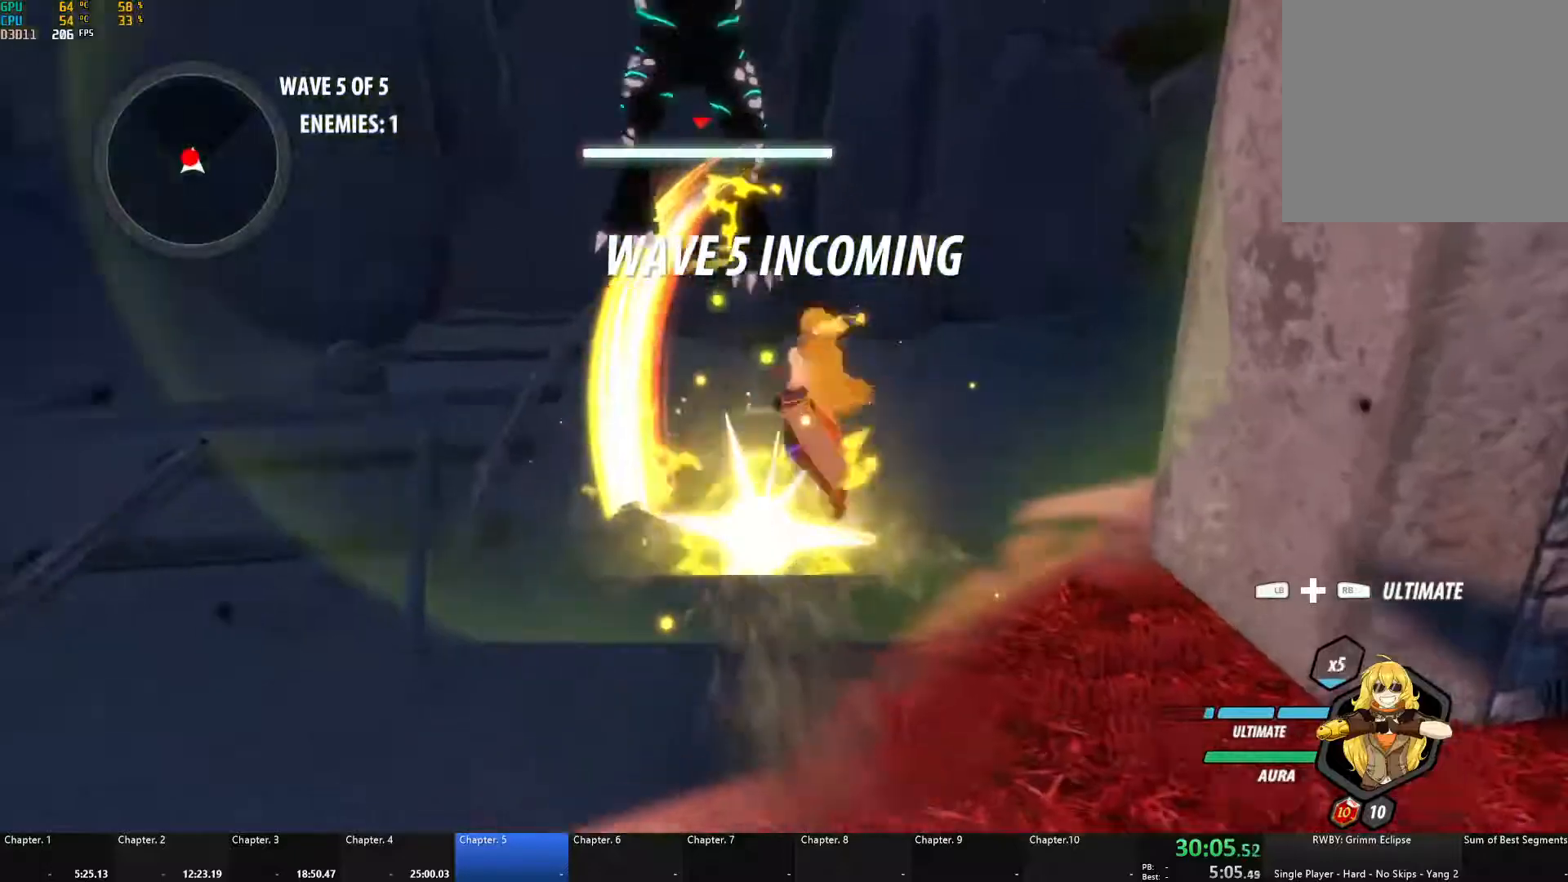
{"buttons": ["A", "X"], "left_stick": "center", "right_stick": "center", "events": [[17, "B", "up"], [33, "A", "down"], [33, "X", "down"], [150, "A", "up"], [150, "X", "up"], [167, "B", "down"], [217, "B", "up"], [233, "A", "down"], [250, "X", "down"], [350, "X", "up"], [367, "A", "up"], [367, "B", "down"], [417, "B", "up"], [450, "A", "down"], [450, "X", "down"]]}
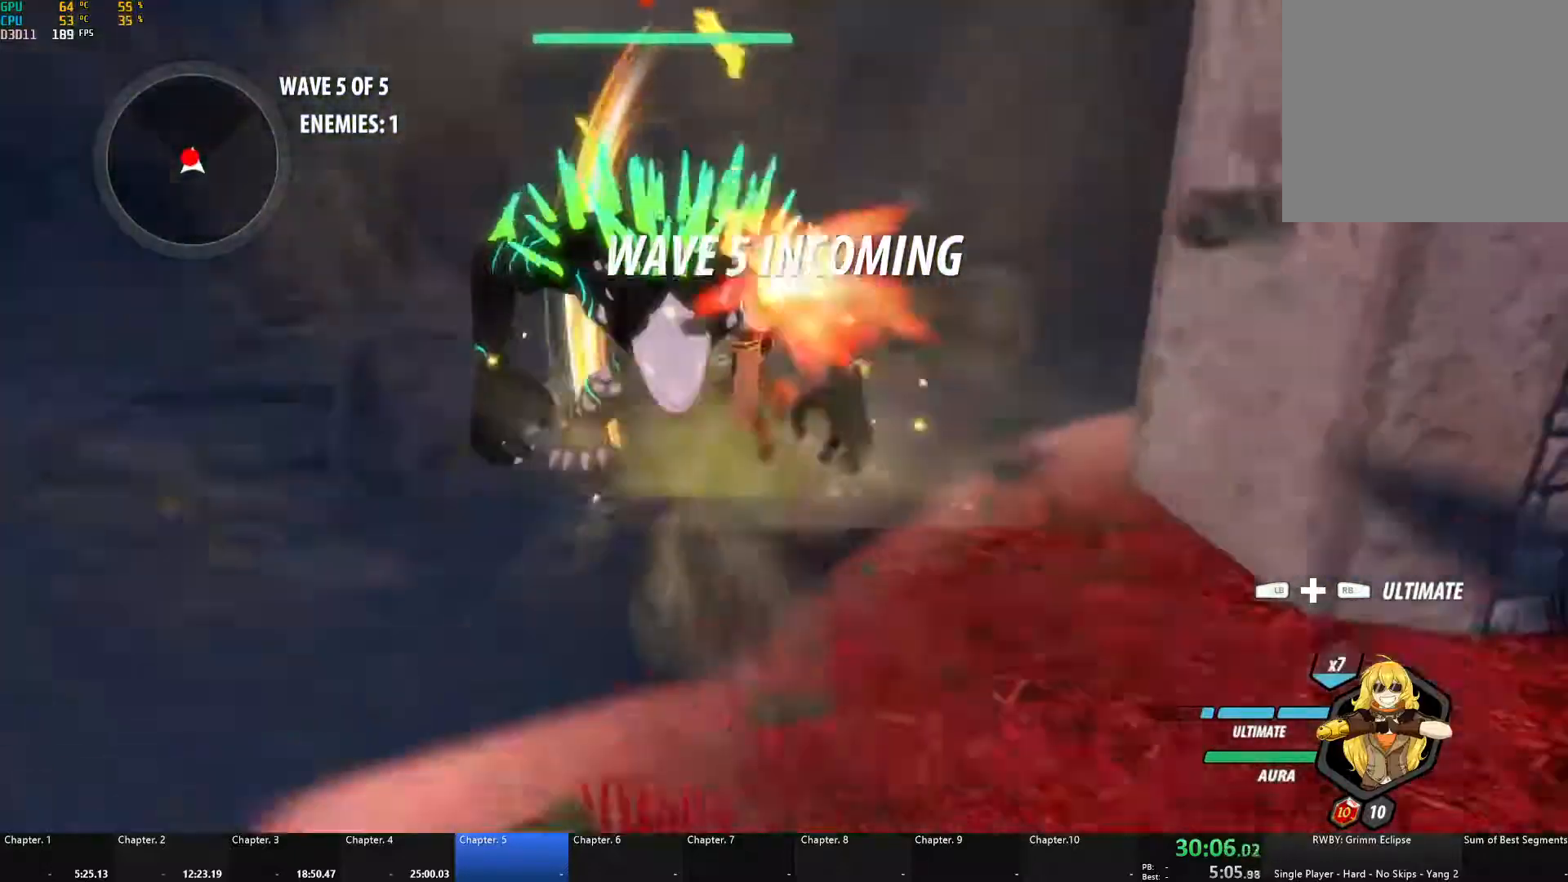
{"buttons": ["A", "X", "R2"], "left_stick": "up-left", "right_stick": "center", "events": [[50, "A", "up"], [50, "X", "up"], [67, "B", "down"], [67, "Y", "down"], [83, "Y", "up"], [117, "B", "up"], [150, "A", "down"], [150, "X", "down"], [267, "A", "up"], [267, "X", "up"], [283, "B", "down"], [367, "B", "up"], [400, "left_stick", "up-left"], [417, "A", "down"], [450, "R2", "down"], [450, "X", "down"]]}
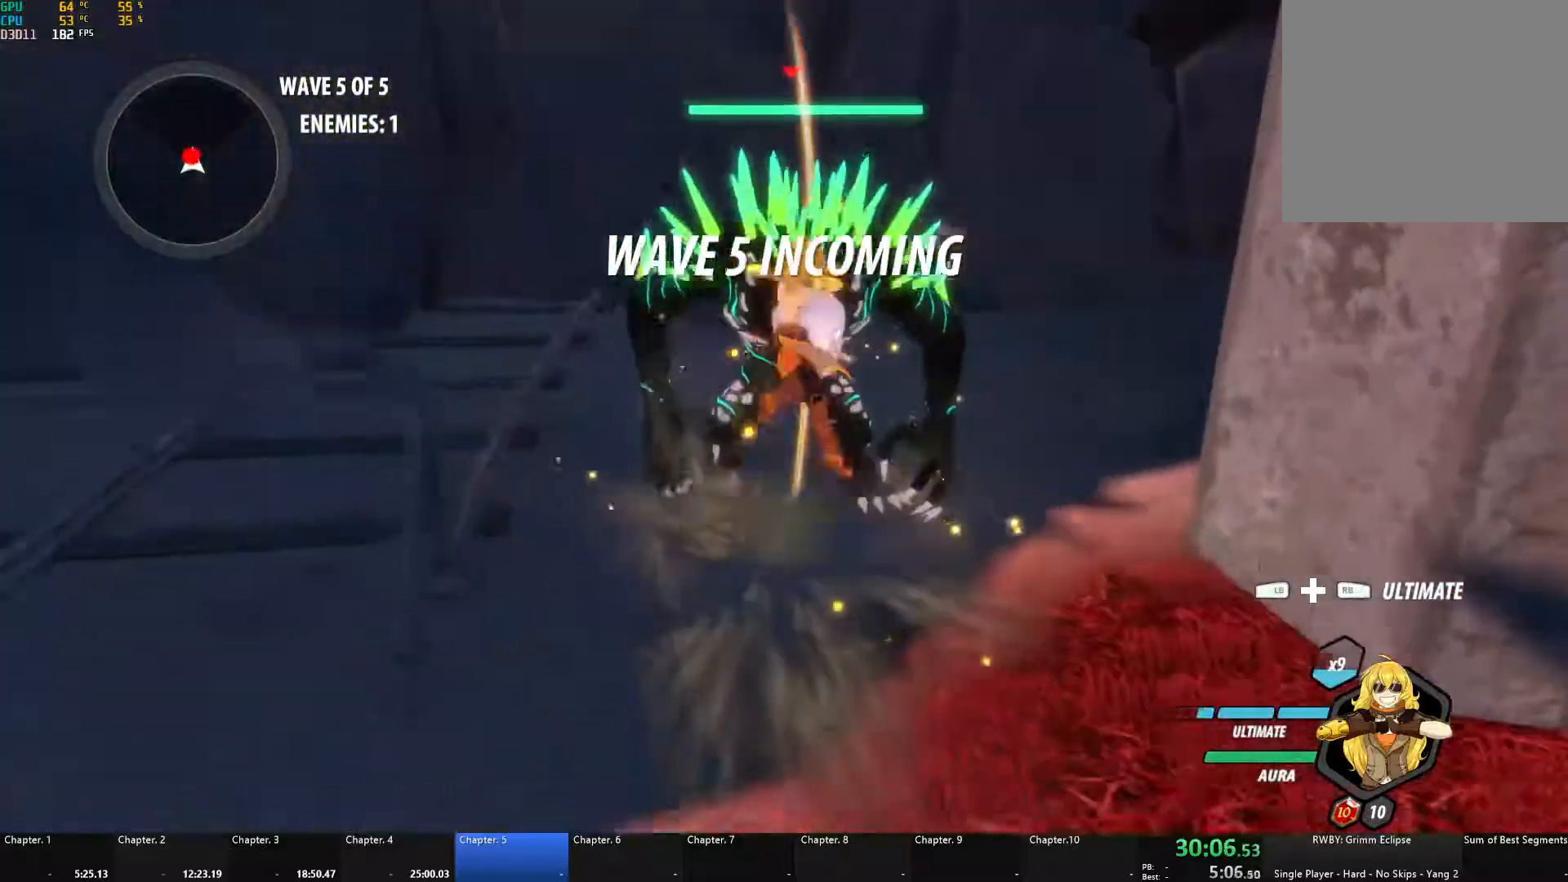
{"buttons": ["X"], "left_stick": "up-right", "right_stick": "center", "events": [[50, "X", "up"], [83, "A", "up"], [83, "B", "down"], [183, "R2", "up"], [200, "B", "up"], [217, "left_stick", "up-right"], [300, "X", "down"]]}
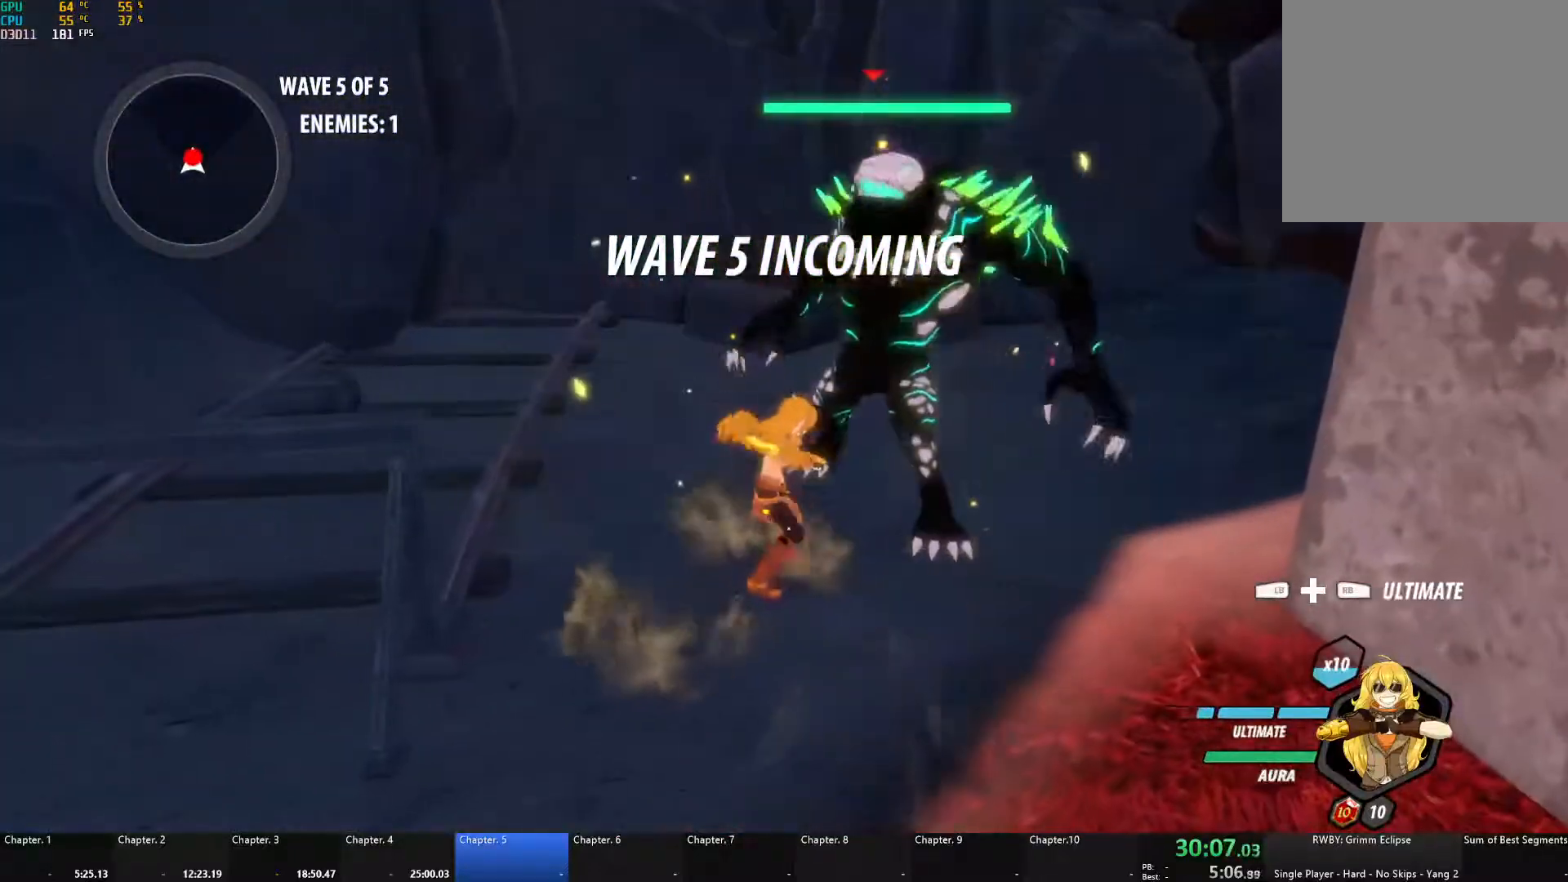
{"buttons": [], "left_stick": "up-right", "right_stick": "center", "events": [[400, "X", "up"]]}
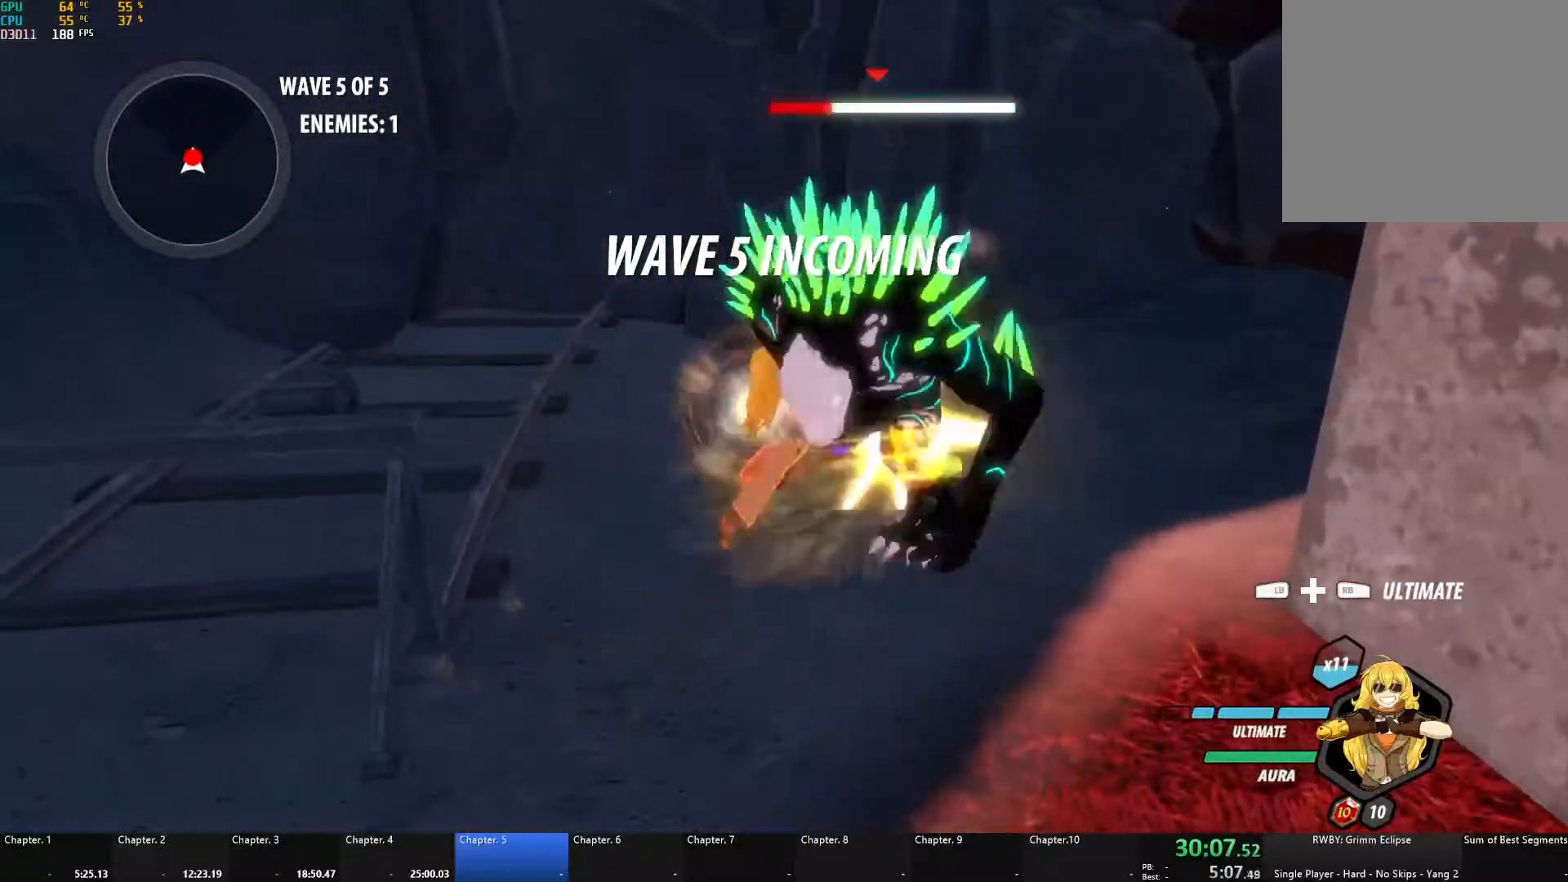
{"buttons": ["X"], "left_stick": "up-right", "right_stick": "center", "events": [[50, "right_stick", "right"], [217, "right_stick", "center"], [483, "X", "down"]]}
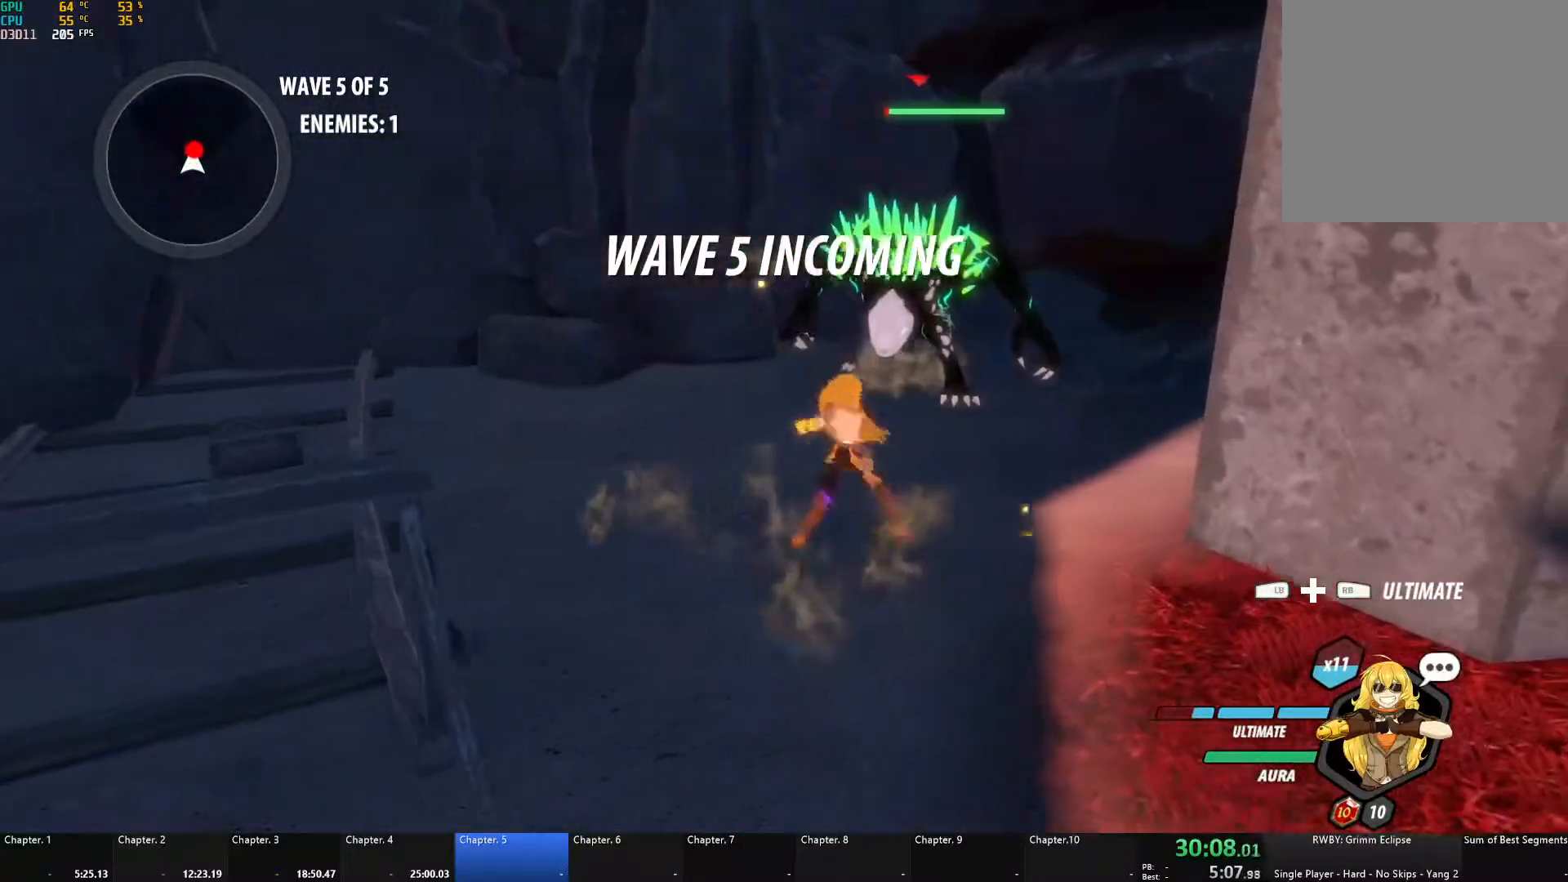
{"buttons": ["X"], "left_stick": "up-right", "right_stick": "center", "events": []}
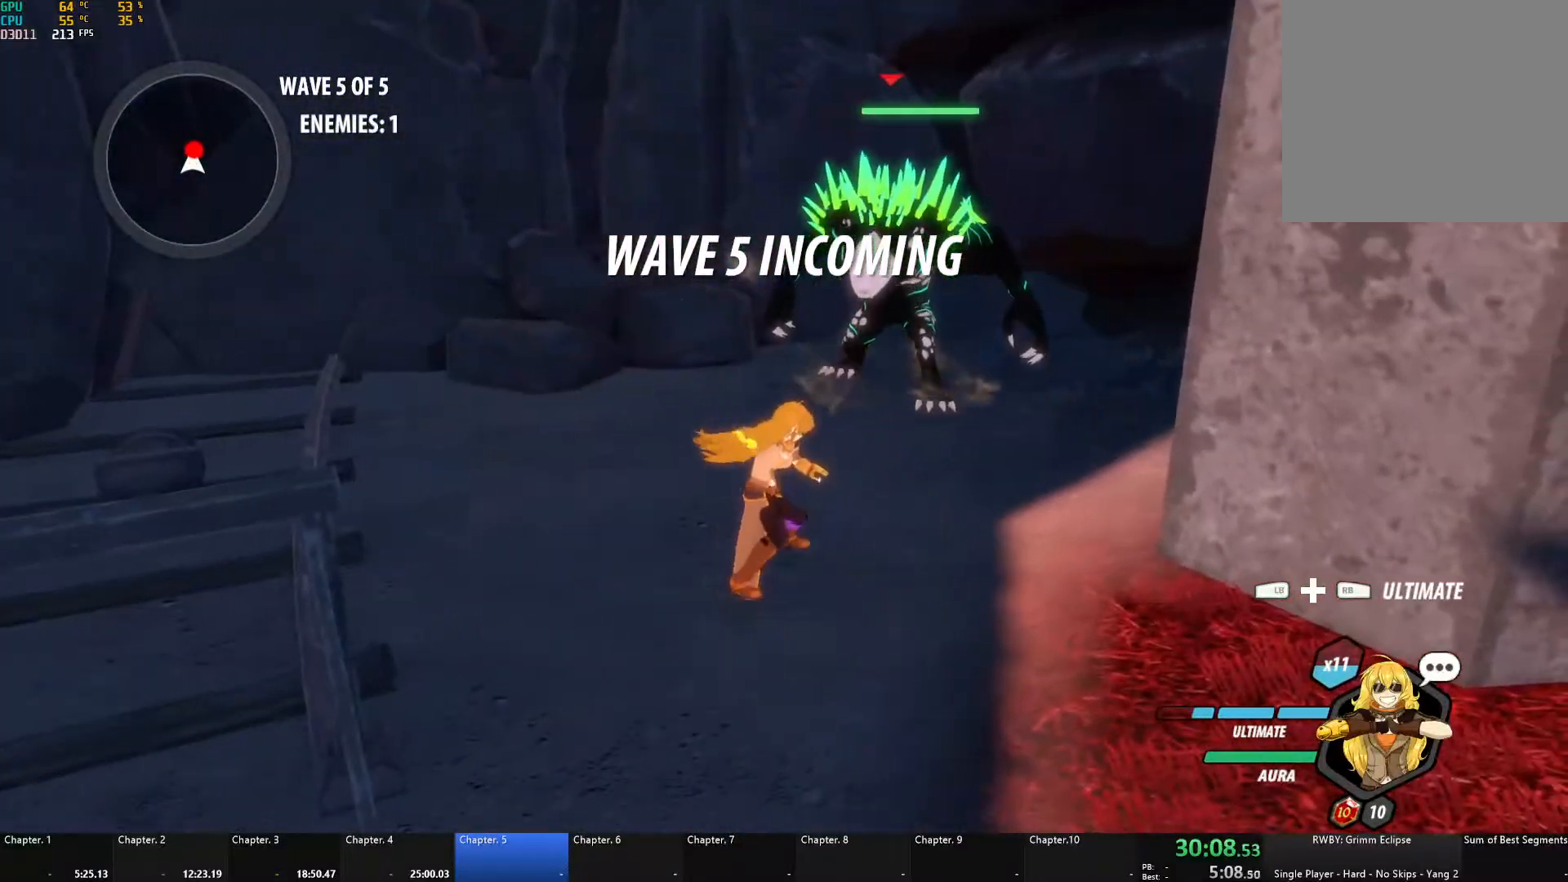
{"buttons": [], "left_stick": "up-right", "right_stick": "center", "events": [[50, "X", "up"], [83, "right_stick", "down-left"], [217, "right_stick", "down-right"], [283, "right_stick", "center"]]}
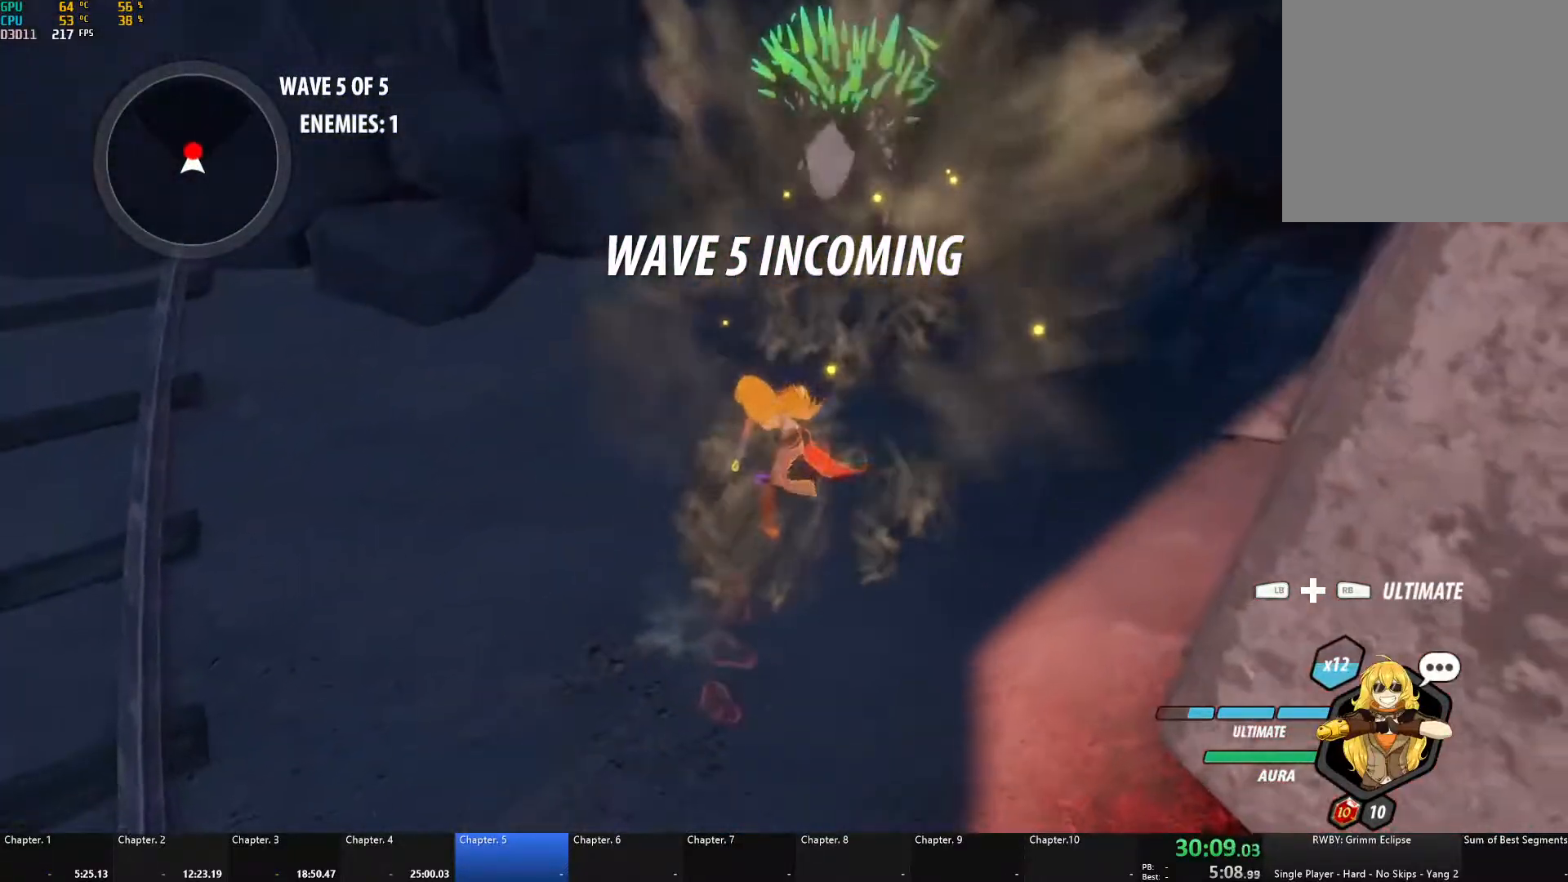
{"buttons": ["X"], "left_stick": "center", "right_stick": "center", "events": [[183, "X", "down"], [333, "left_stick", "center"]]}
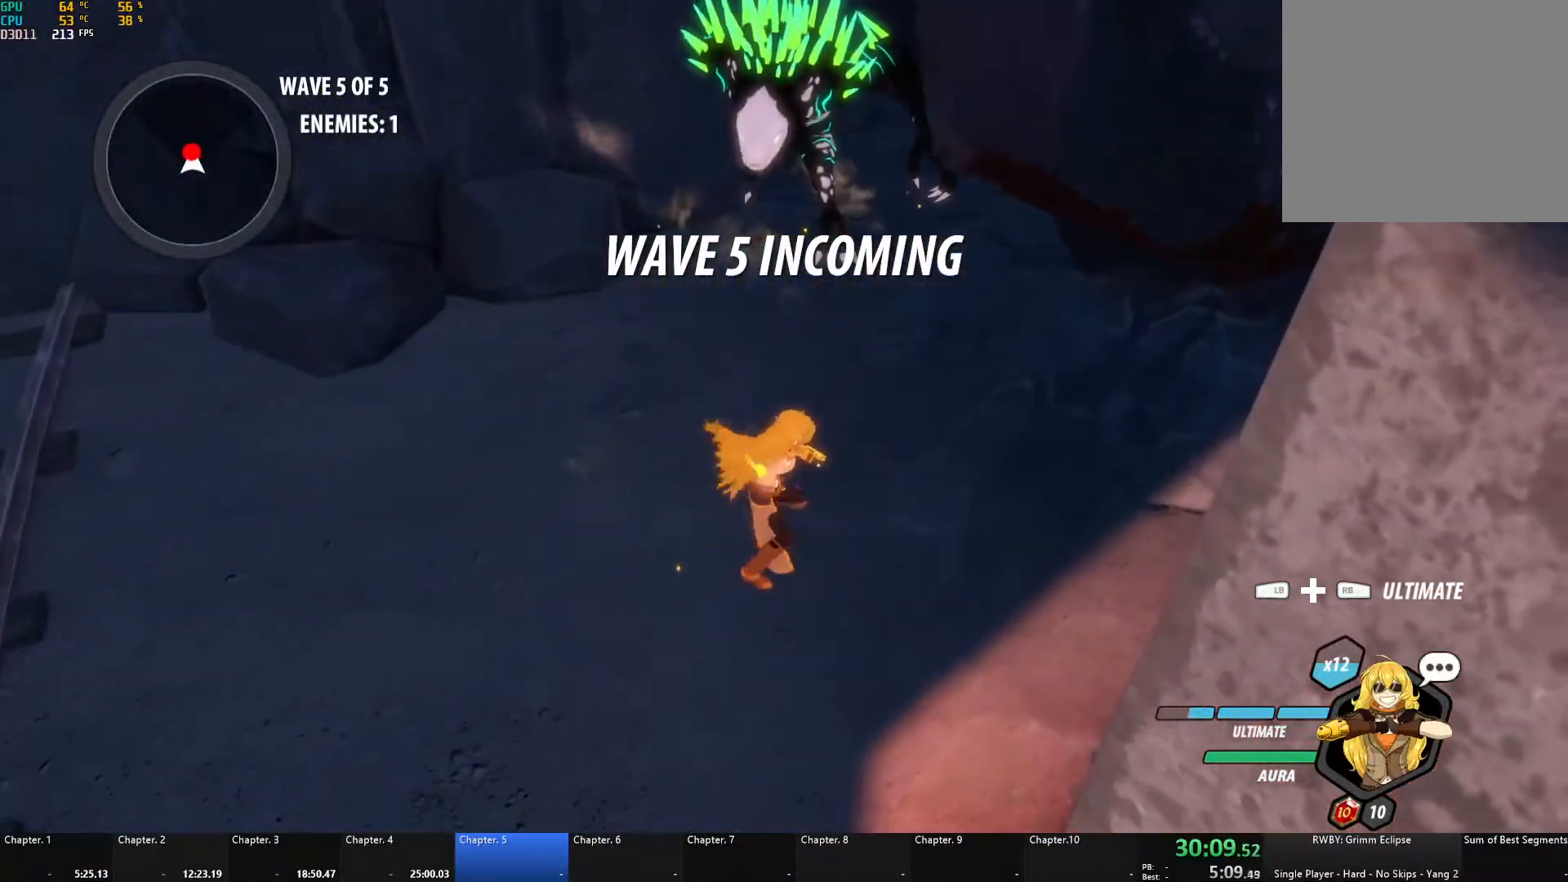
{"buttons": [], "left_stick": "center", "right_stick": "up-right", "events": [[250, "X", "up"], [417, "right_stick", "up-right"]]}
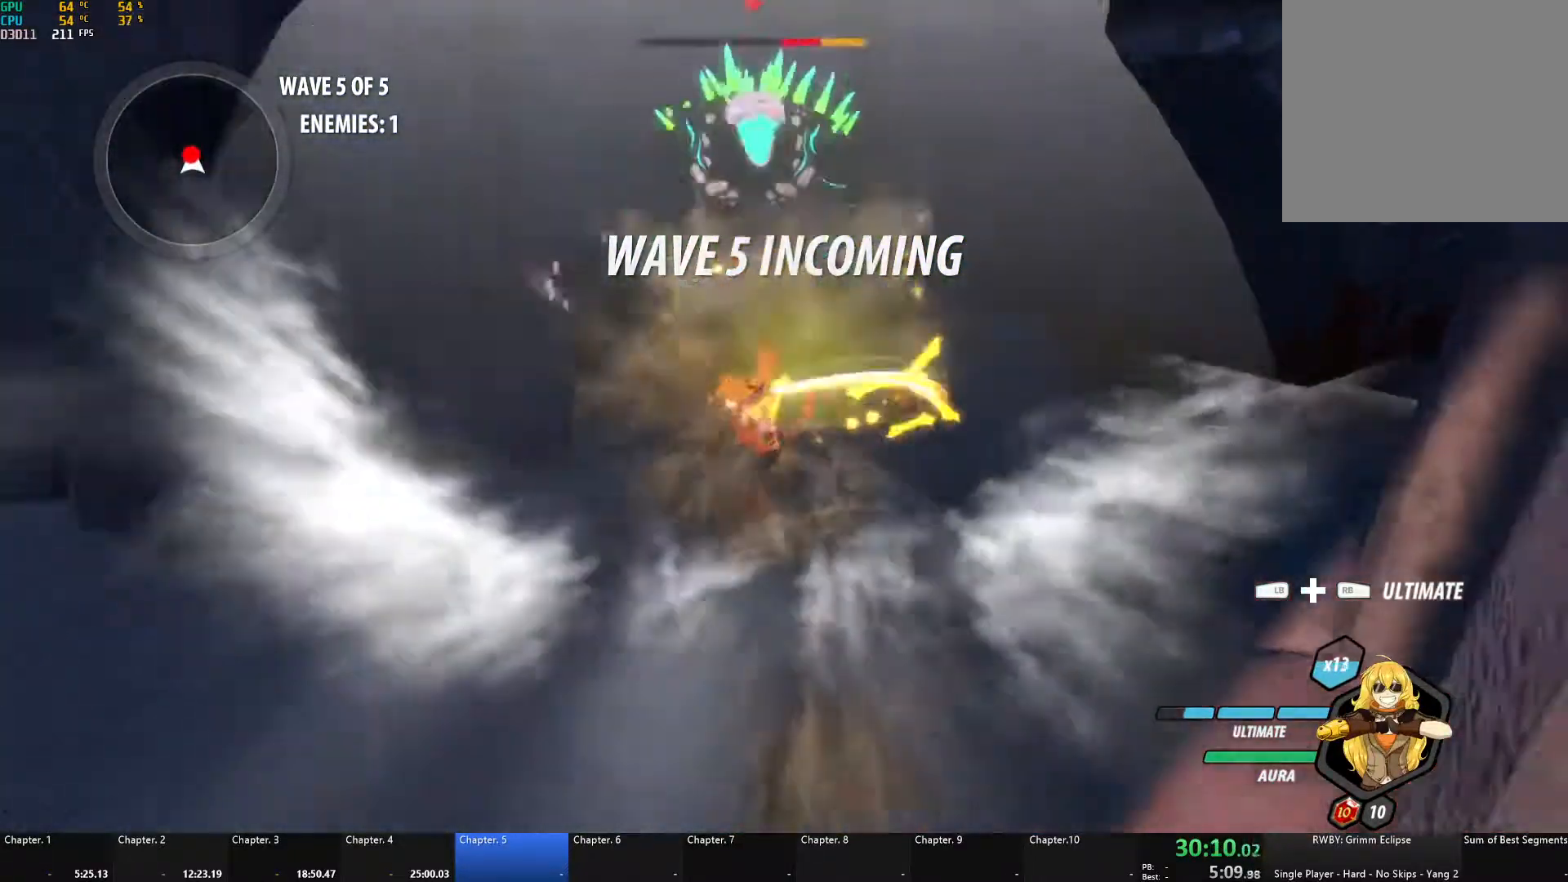
{"buttons": [], "left_stick": "center", "right_stick": "center", "events": [[217, "right_stick", "center"]]}
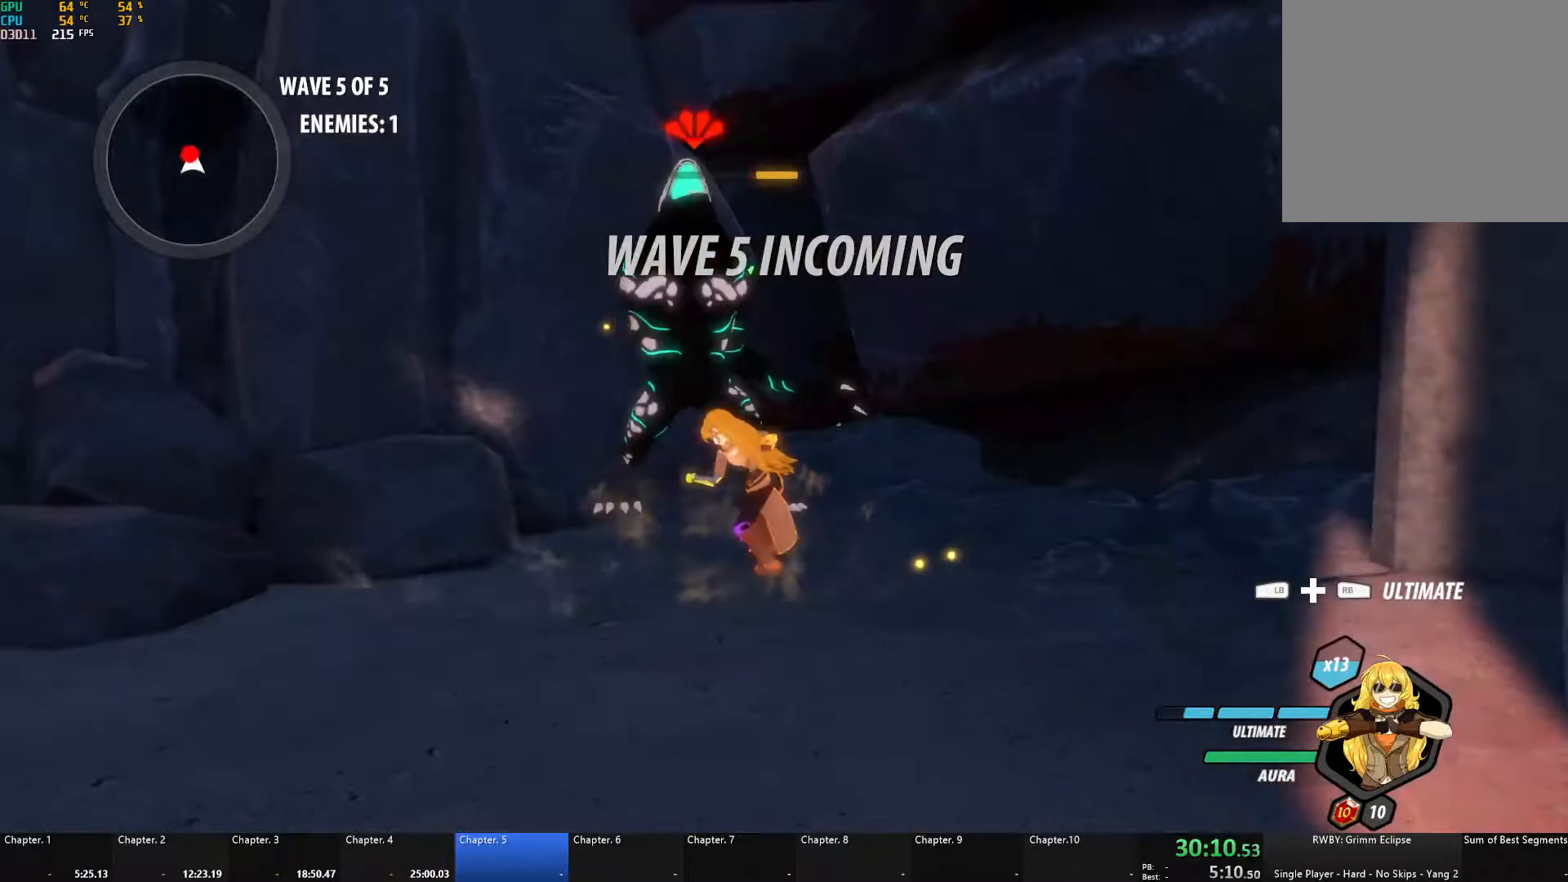
{"buttons": [], "left_stick": "down", "right_stick": "down", "events": [[150, "A", "down"], [183, "left_stick", "down"], [267, "L1", "down"], [300, "A", "up"], [383, "right_stick", "down"], [433, "L1", "up"]]}
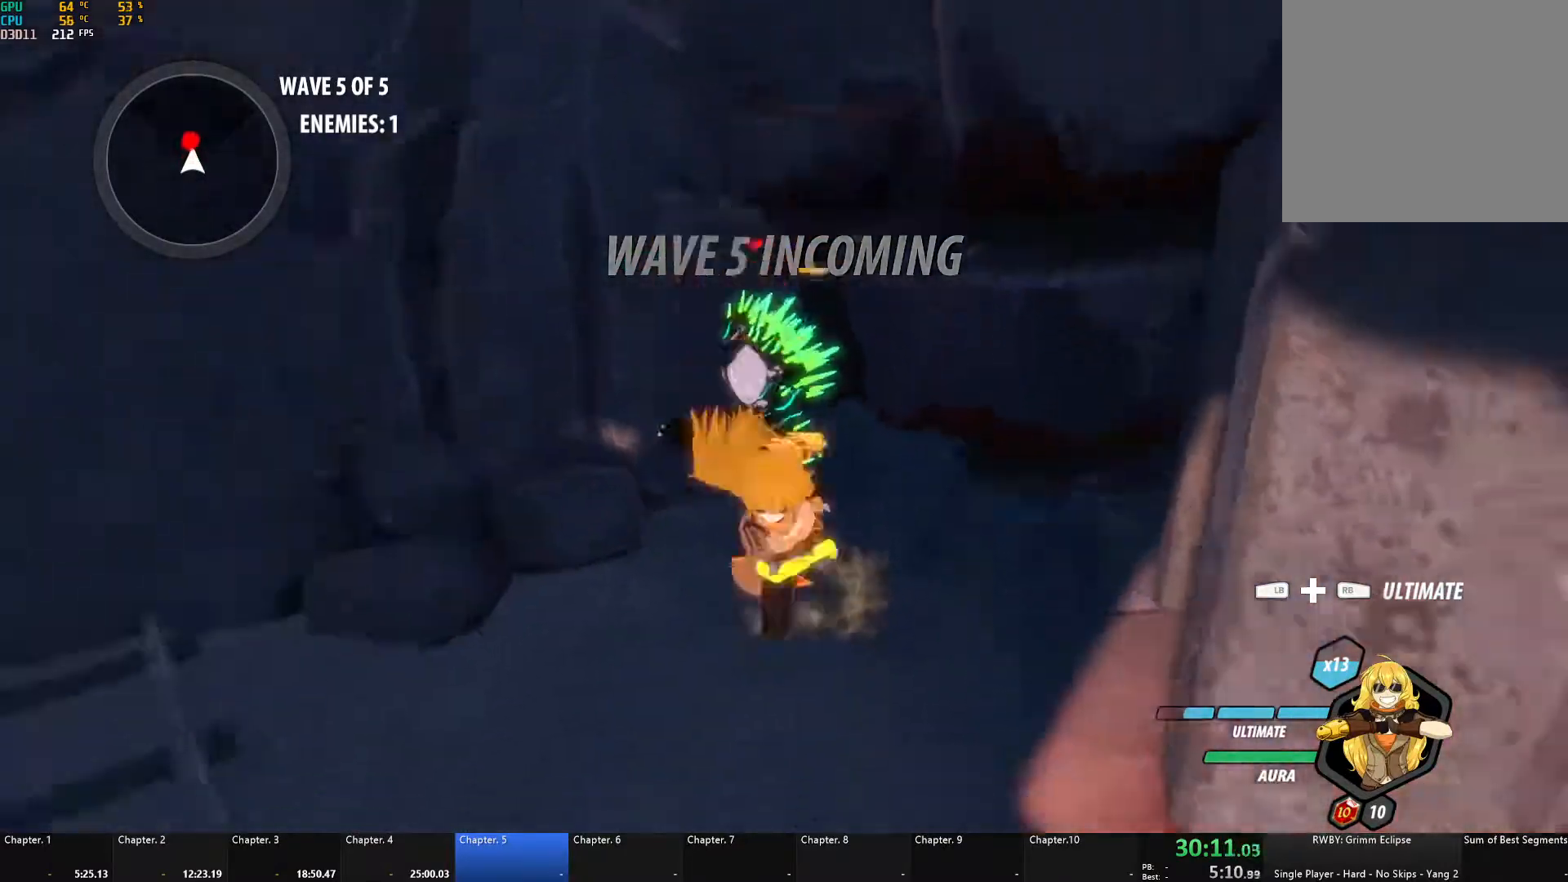
{"buttons": [], "left_stick": "up", "right_stick": "center", "events": [[67, "right_stick", "center"], [400, "L1", "down"], [450, "left_stick", "up"], [500, "L1", "up"]]}
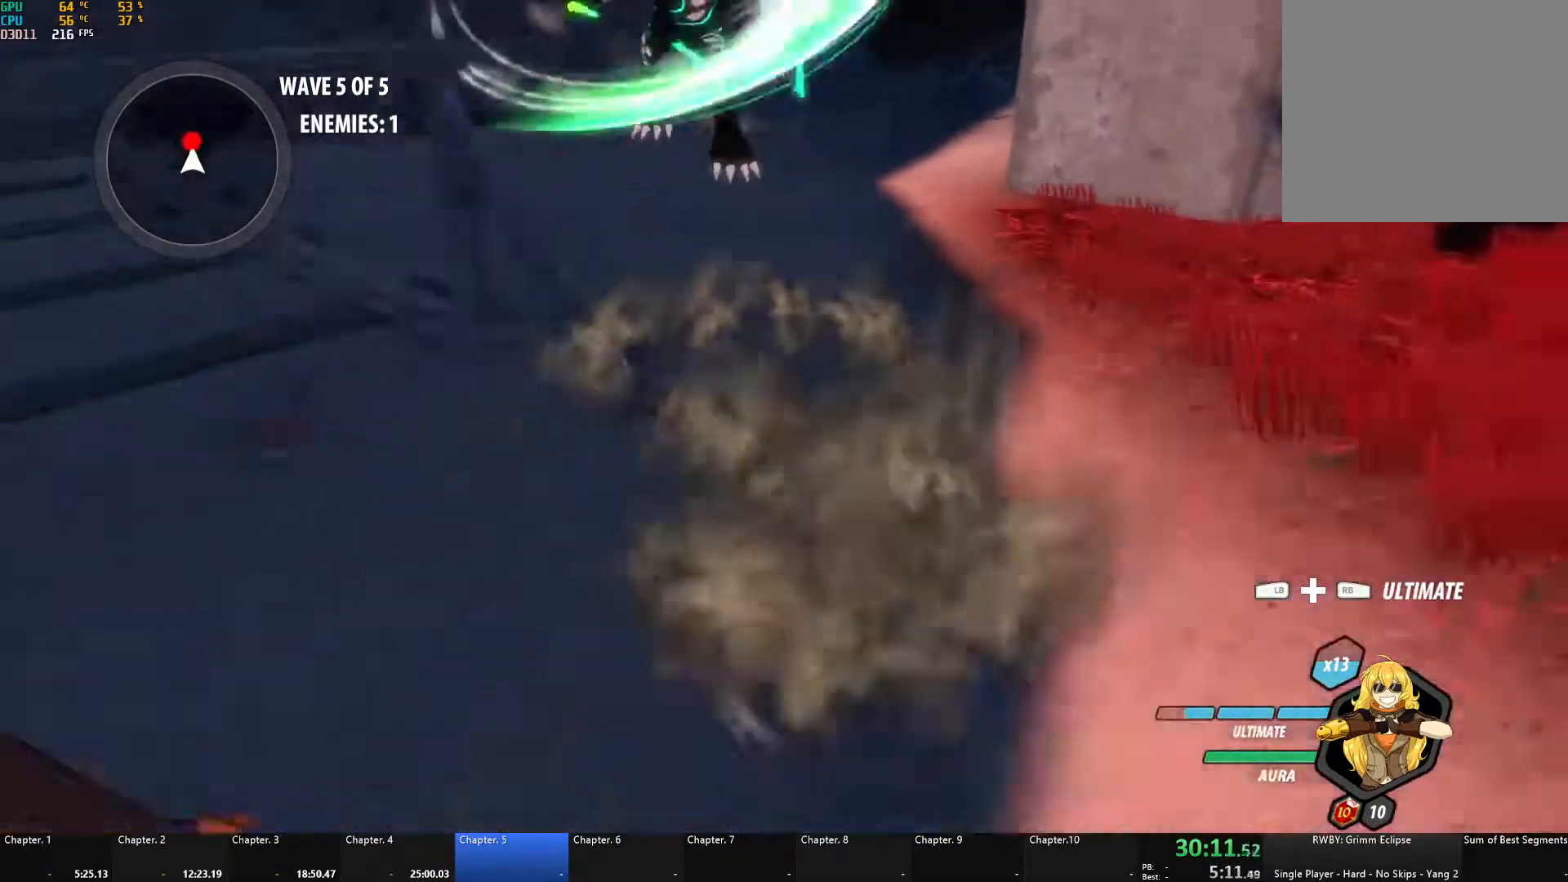
{"buttons": ["A", "R2"], "left_stick": "up", "right_stick": "center", "events": [[383, "A", "down"], [400, "R2", "down"]]}
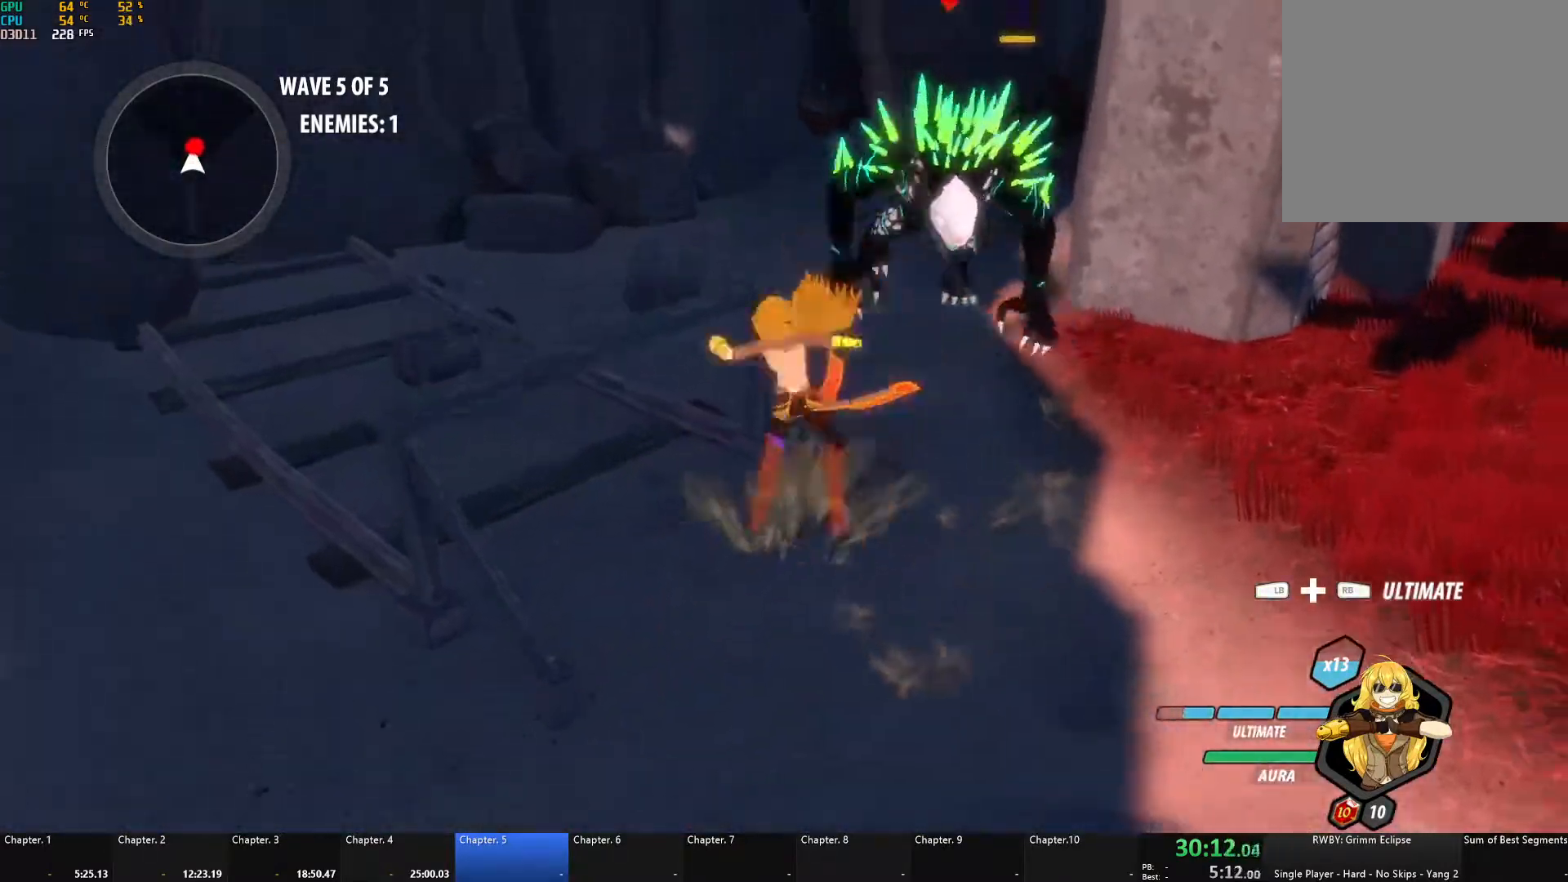
{"buttons": ["B"], "left_stick": "up", "right_stick": "center", "events": [[50, "A", "up"], [50, "B", "down"], [83, "R2", "up"], [167, "B", "up"], [250, "A", "down"], [283, "L1", "down"], [317, "X", "down"], [450, "X", "up"], [467, "A", "up"], [467, "B", "down"], [467, "L1", "up"]]}
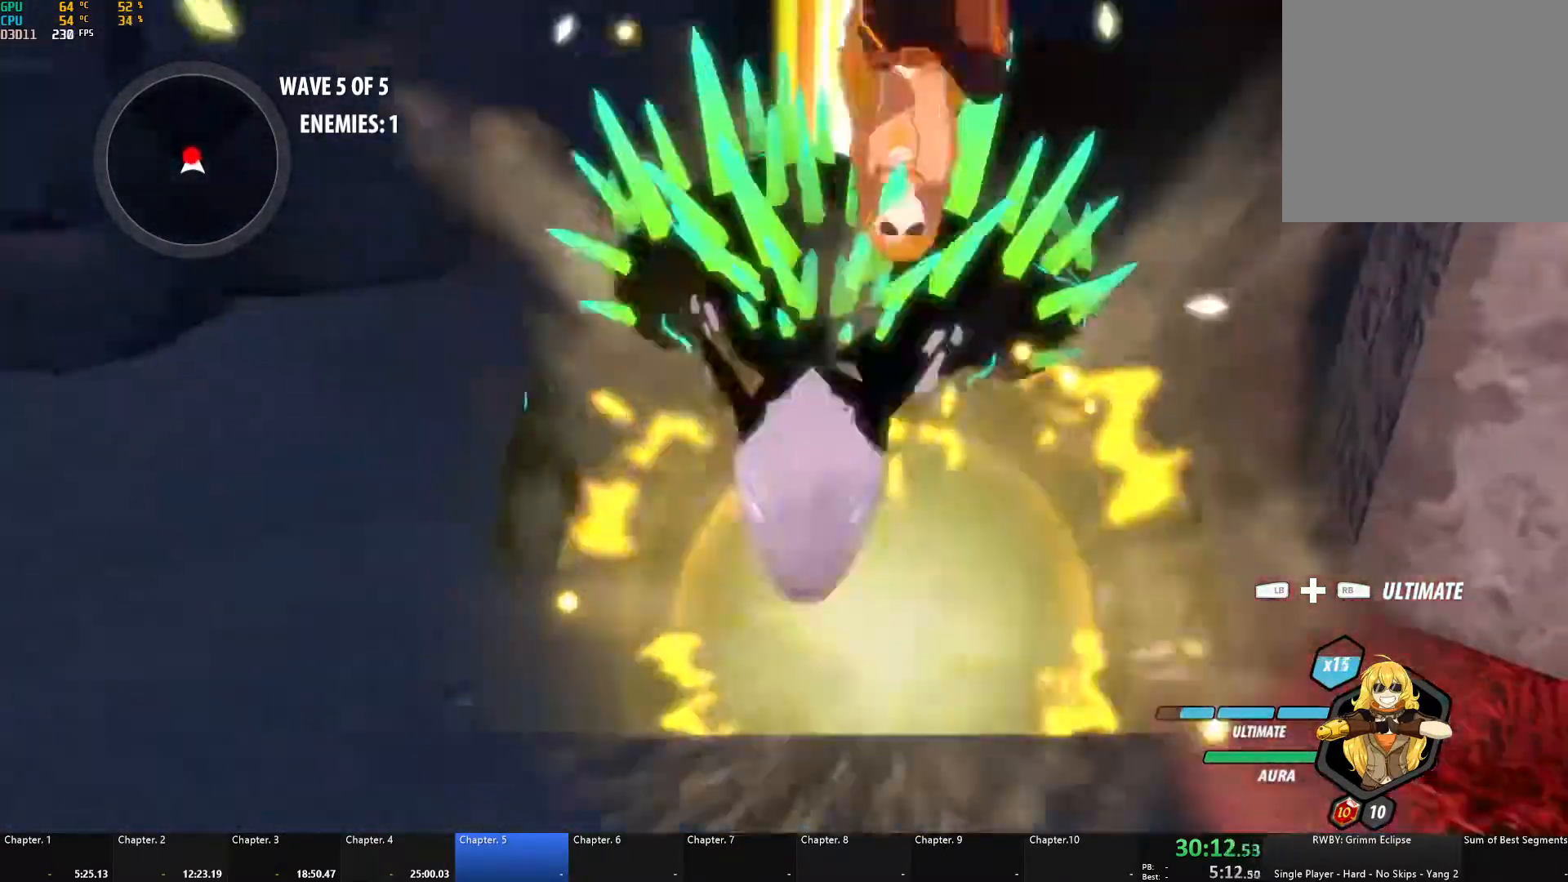
{"buttons": ["B"], "left_stick": "up", "right_stick": "center", "events": [[67, "B", "up"], [100, "A", "down"], [117, "L1", "down"], [117, "X", "down"], [233, "A", "up"], [233, "B", "down"], [233, "L1", "up"], [233, "X", "up"], [300, "B", "up"], [317, "A", "down"], [333, "L1", "down"], [350, "L3", "down"], [350, "X", "down"], [450, "L3", "up"], [450, "X", "up"], [467, "A", "up"], [467, "B", "down"], [467, "L1", "up"]]}
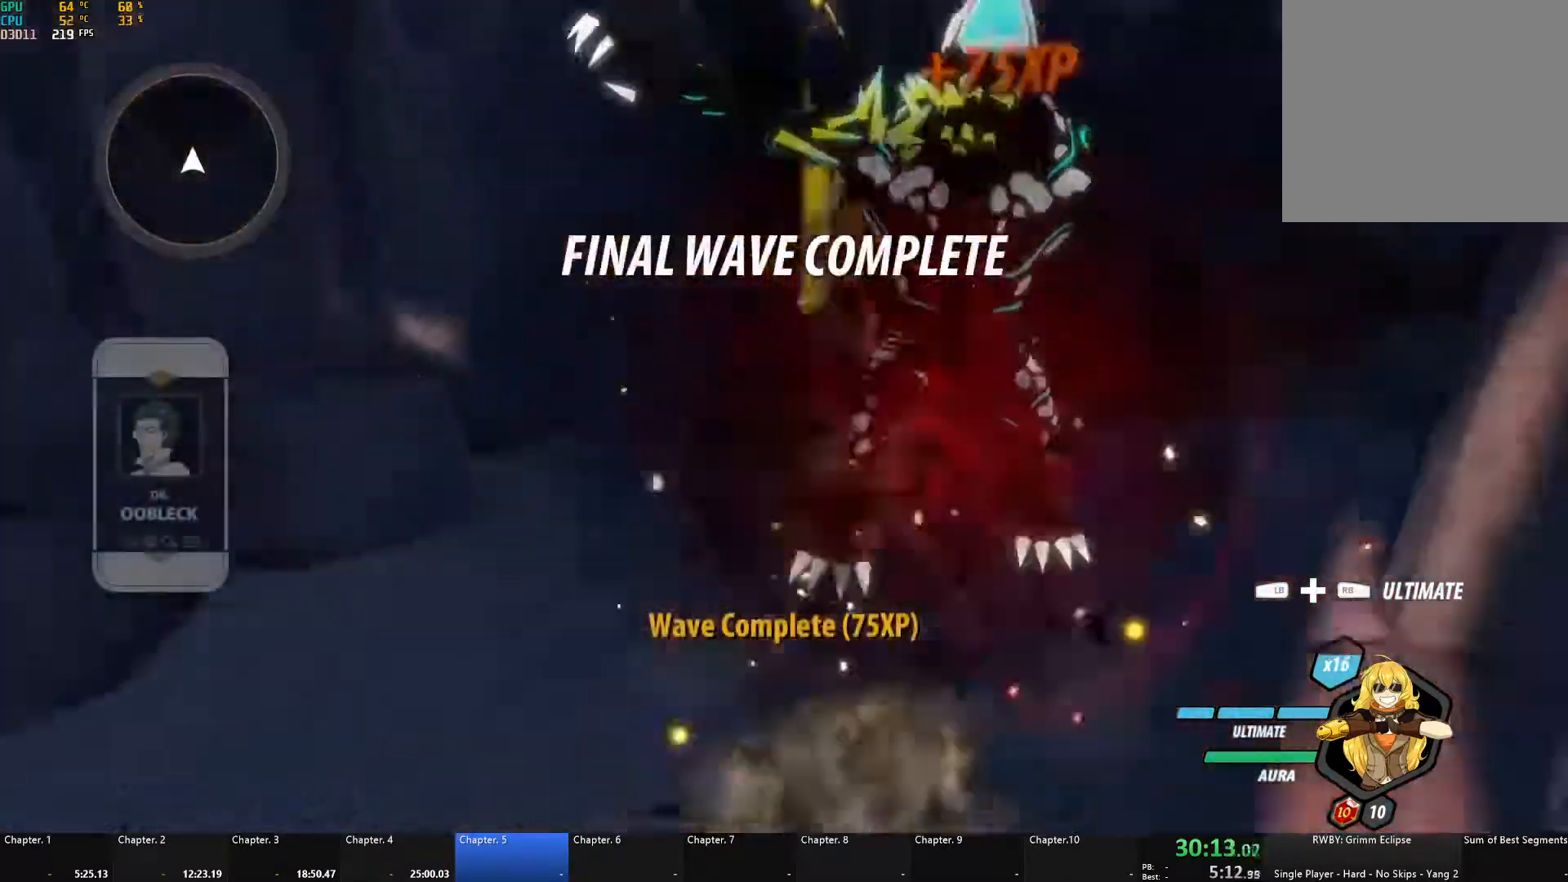
{"buttons": [], "left_stick": "down", "right_stick": "center", "events": [[33, "B", "up"], [67, "A", "down"], [67, "L1", "down"], [100, "X", "down"], [183, "A", "up"], [200, "X", "up"], [200, "Y", "down"], [217, "B", "down"], [217, "L1", "up"], [217, "Y", "up"], [283, "B", "up"], [317, "left_stick", "down"], [367, "L1", "down"], [383, "R1", "down"], [467, "R1", "up"], [500, "L1", "up"]]}
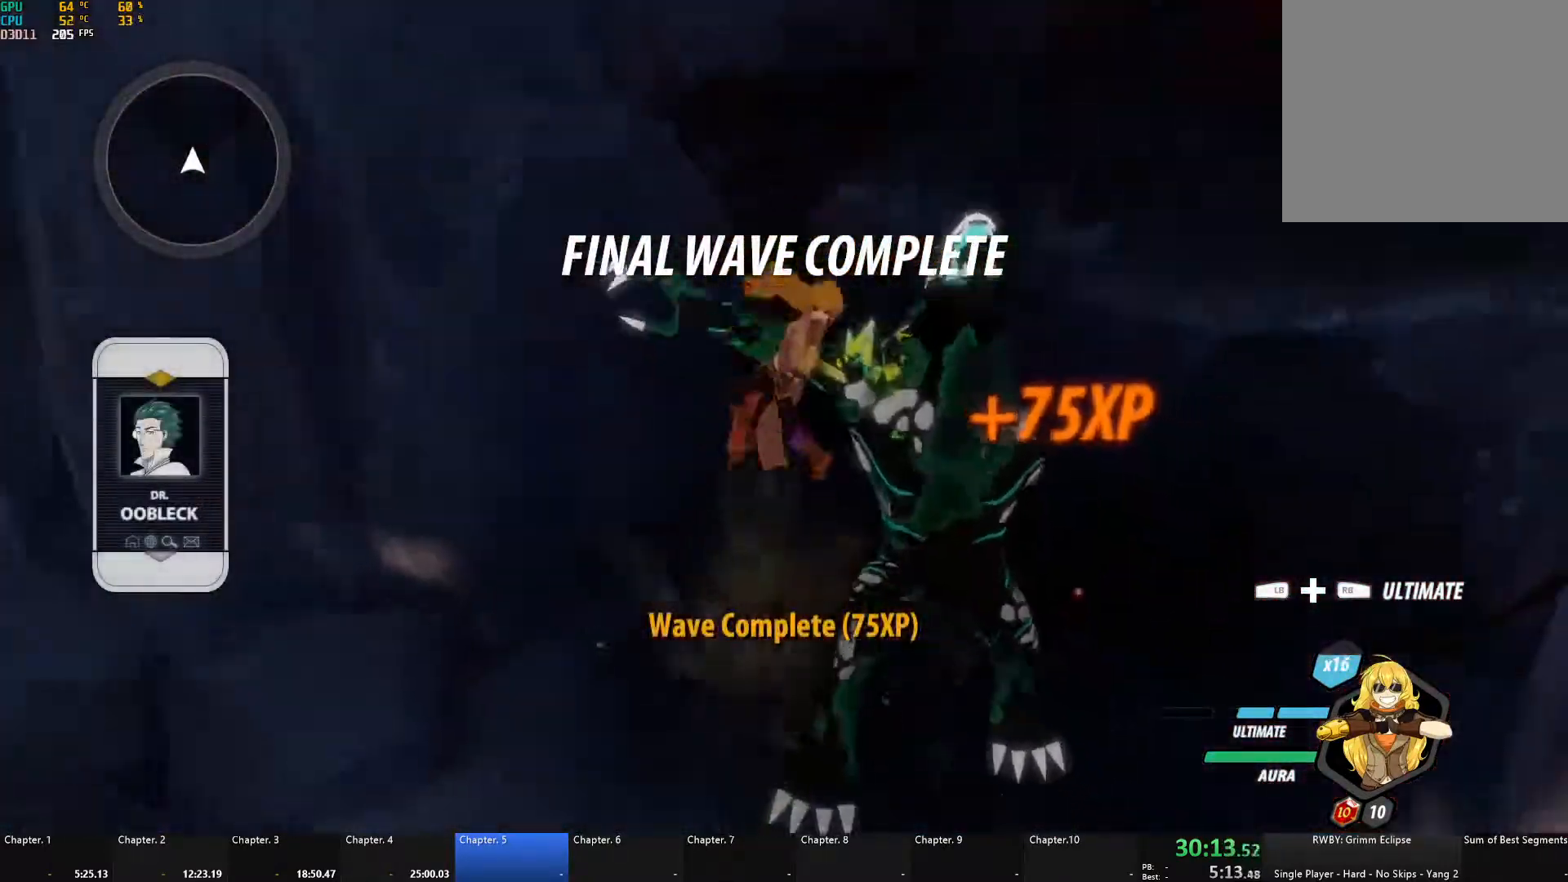
{"buttons": [], "left_stick": "center", "right_stick": "right", "events": [[100, "left_stick", "center"], [150, "L2", "down"], [250, "L2", "up"], [350, "right_stick", "right"]]}
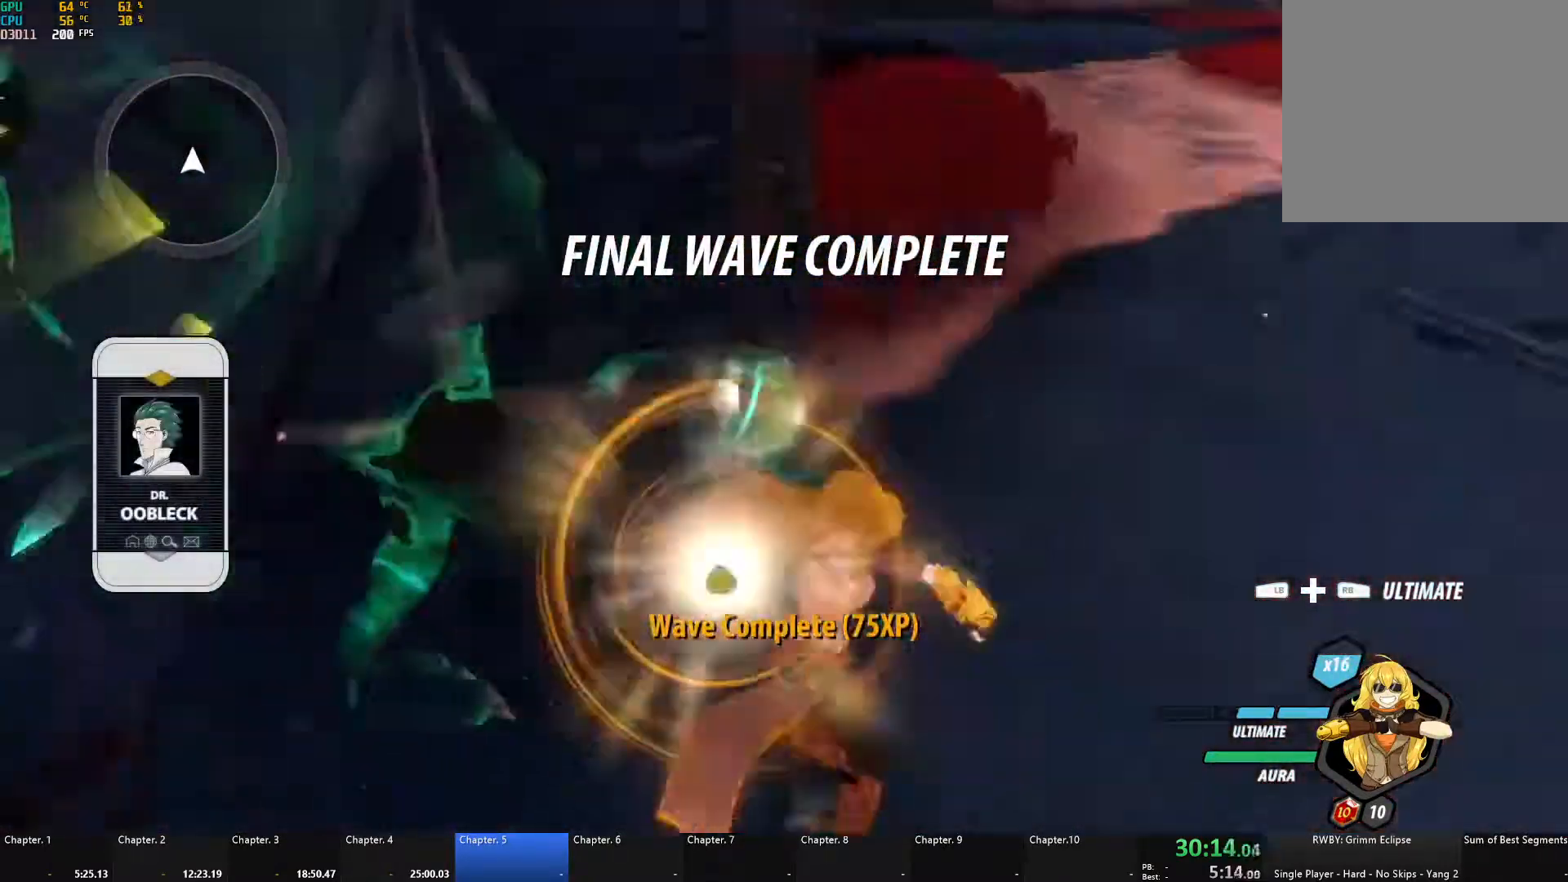
{"buttons": [], "left_stick": "center", "right_stick": "center", "events": [[67, "right_stick", "center"]]}
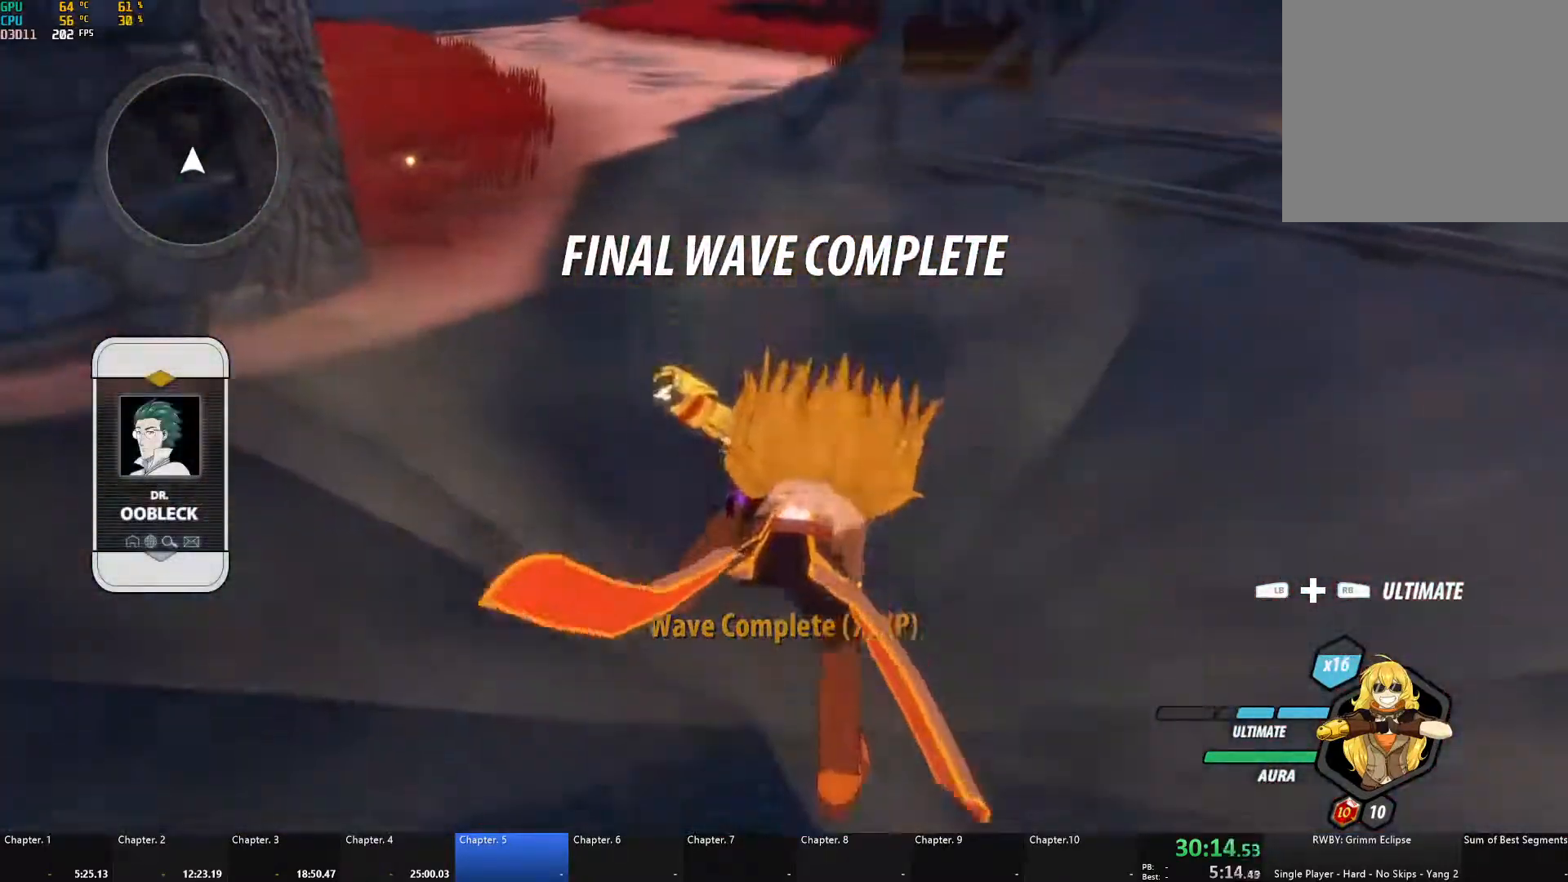
{"buttons": [], "left_stick": "center", "right_stick": "up-left", "events": [[17, "A", "down"], [67, "left_stick", "up"], [83, "L1", "down"], [83, "R1", "down"], [200, "R1", "up"], [217, "A", "up"], [217, "L1", "up"], [367, "left_stick", "center"], [383, "right_stick", "up-left"]]}
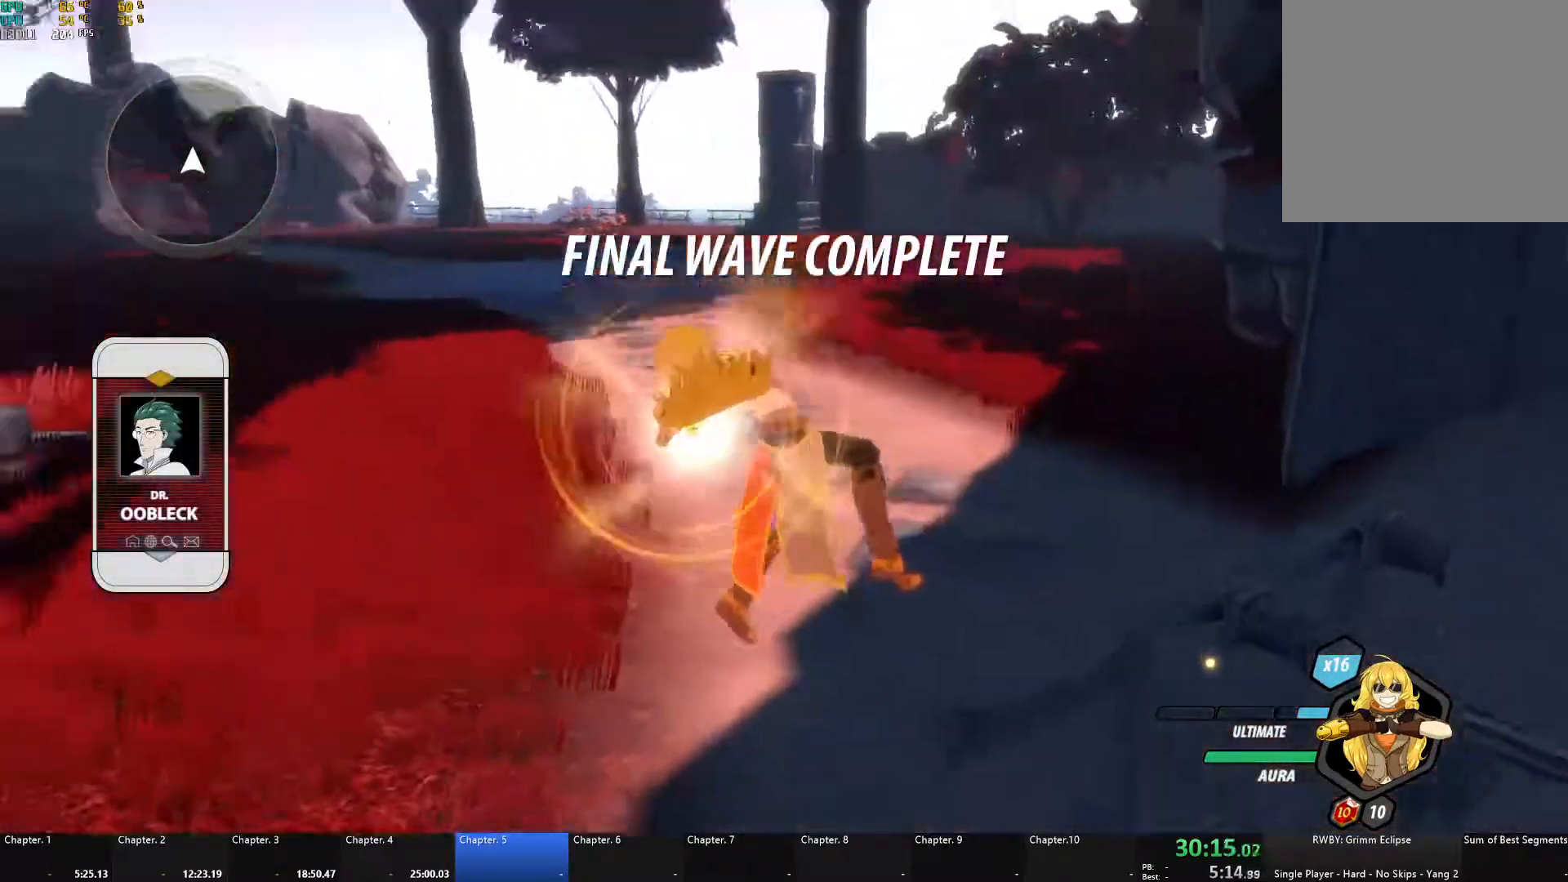
{"buttons": [], "left_stick": "up", "right_stick": "center", "events": [[67, "right_stick", "center"], [267, "left_stick", "up"], [350, "right_stick", "down-left"], [500, "right_stick", "center"]]}
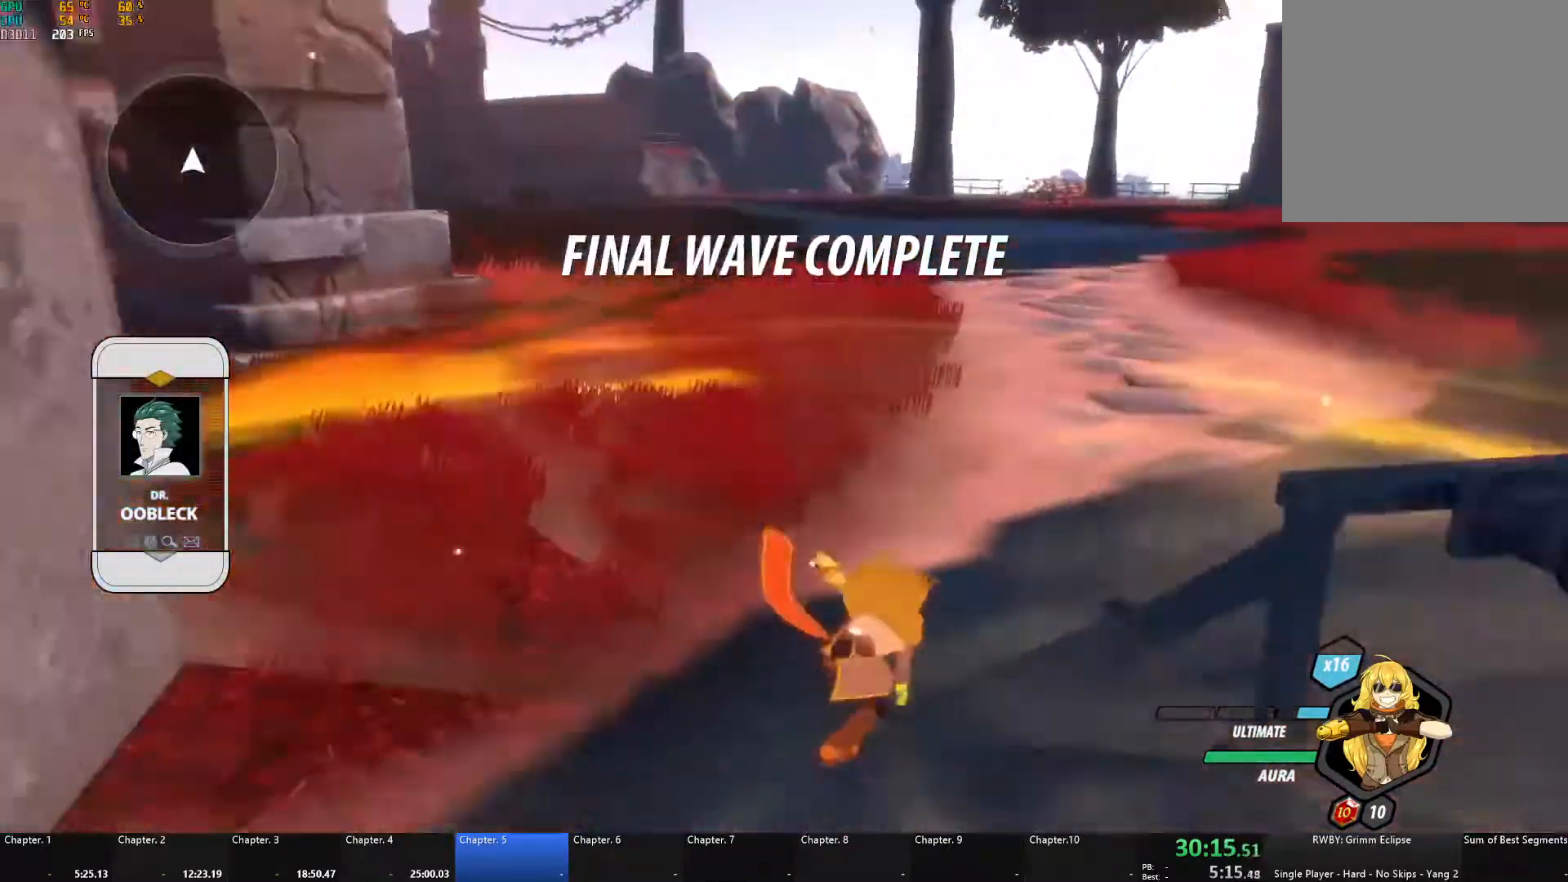
{"buttons": ["A", "L1"], "left_stick": "up", "right_stick": "center", "events": [[283, "A", "down"], [317, "L1", "down"], [333, "A", "up"], [333, "Y", "down"], [367, "B", "down"], [383, "Y", "up"], [417, "L1", "up"], [433, "B", "up"], [467, "A", "down"], [500, "L1", "down"]]}
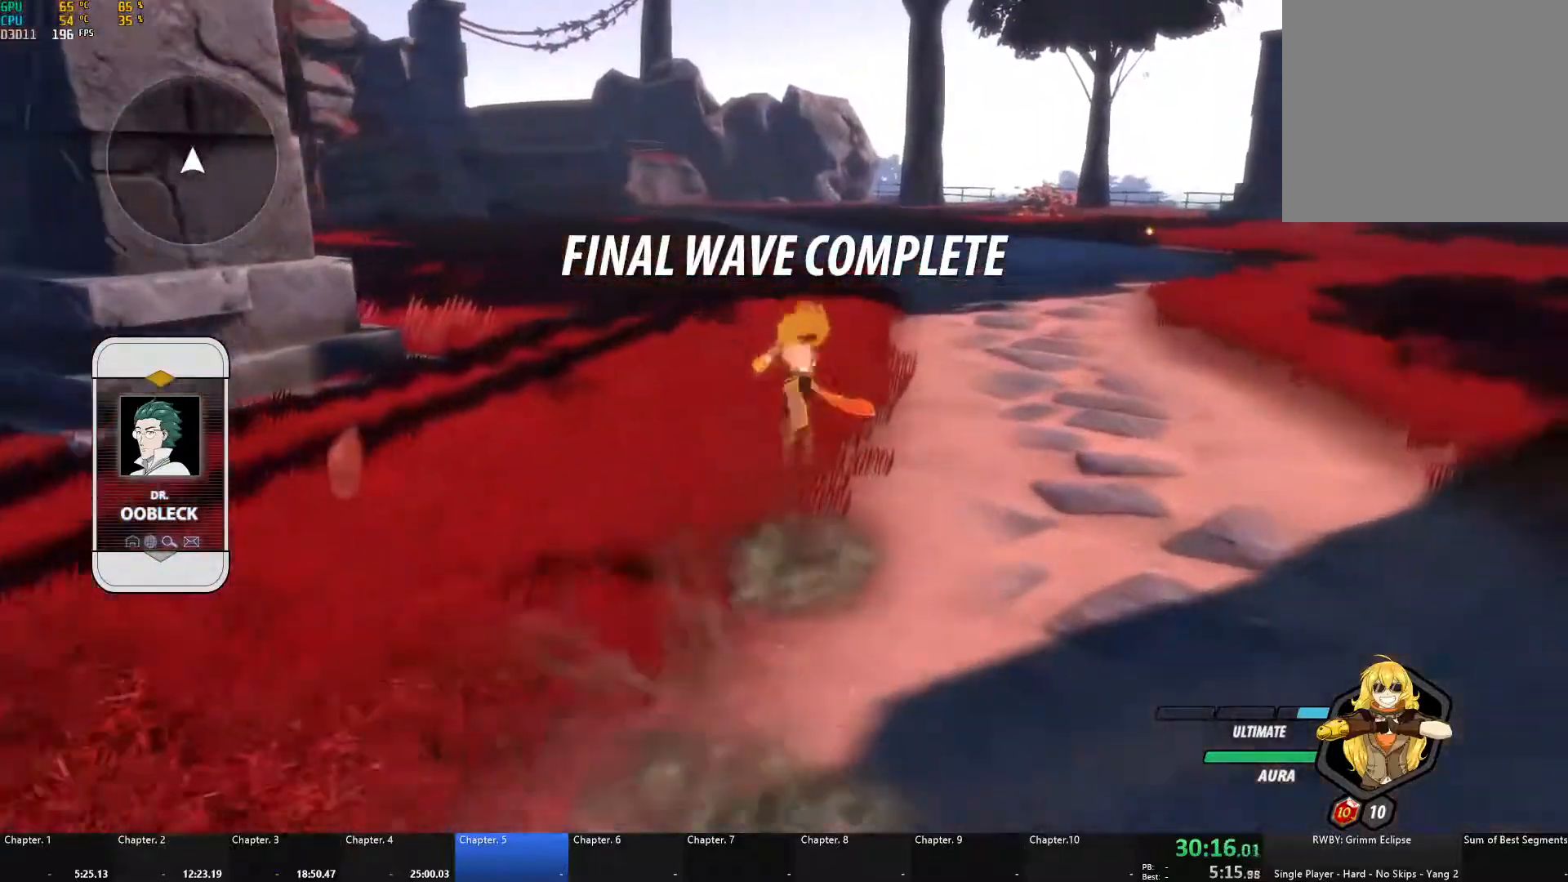
{"buttons": ["B", "Y", "L1"], "left_stick": "up", "right_stick": "center", "events": [[17, "A", "up"], [17, "Y", "down"], [50, "B", "down"], [67, "Y", "up"], [83, "L1", "up"], [100, "B", "up"], [133, "A", "down"], [150, "L1", "down"], [167, "A", "up"], [183, "B", "down"], [183, "Y", "down"], [217, "Y", "up"], [250, "L1", "up"], [267, "B", "up"], [283, "A", "down"], [300, "L1", "down"], [317, "A", "up"], [333, "B", "down"], [333, "Y", "down"], [367, "Y", "up"], [383, "L1", "up"], [417, "B", "up"], [433, "A", "down"], [450, "A", "up"], [450, "L1", "down"], [483, "B", "down"], [483, "Y", "down"]]}